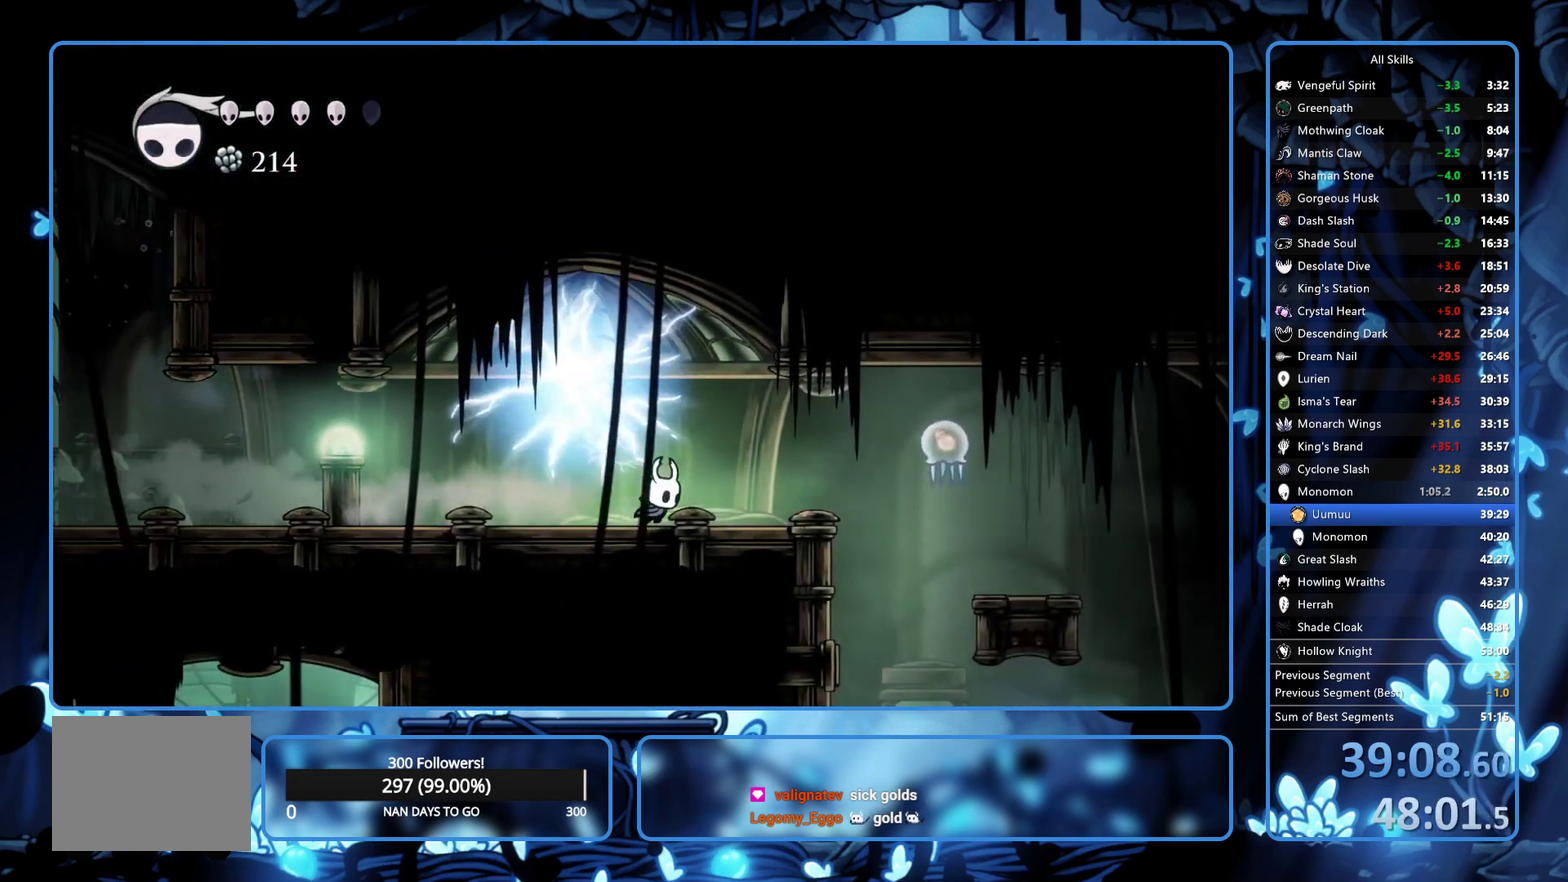
Gameplay with a controller (Xbox layout); each line is a JSON object with the inputs held at the frame after it. "events" lists button and stick changes between this image and that frame as [ms after this image, input, new state], when the widget could be followed in between. Not read: L3 R3.
{"buttons": ["DPAD_UP", "DPAD_RIGHT"], "left_stick": "center", "right_stick": "center", "events": [[233, "DPAD_UP", "down"]]}
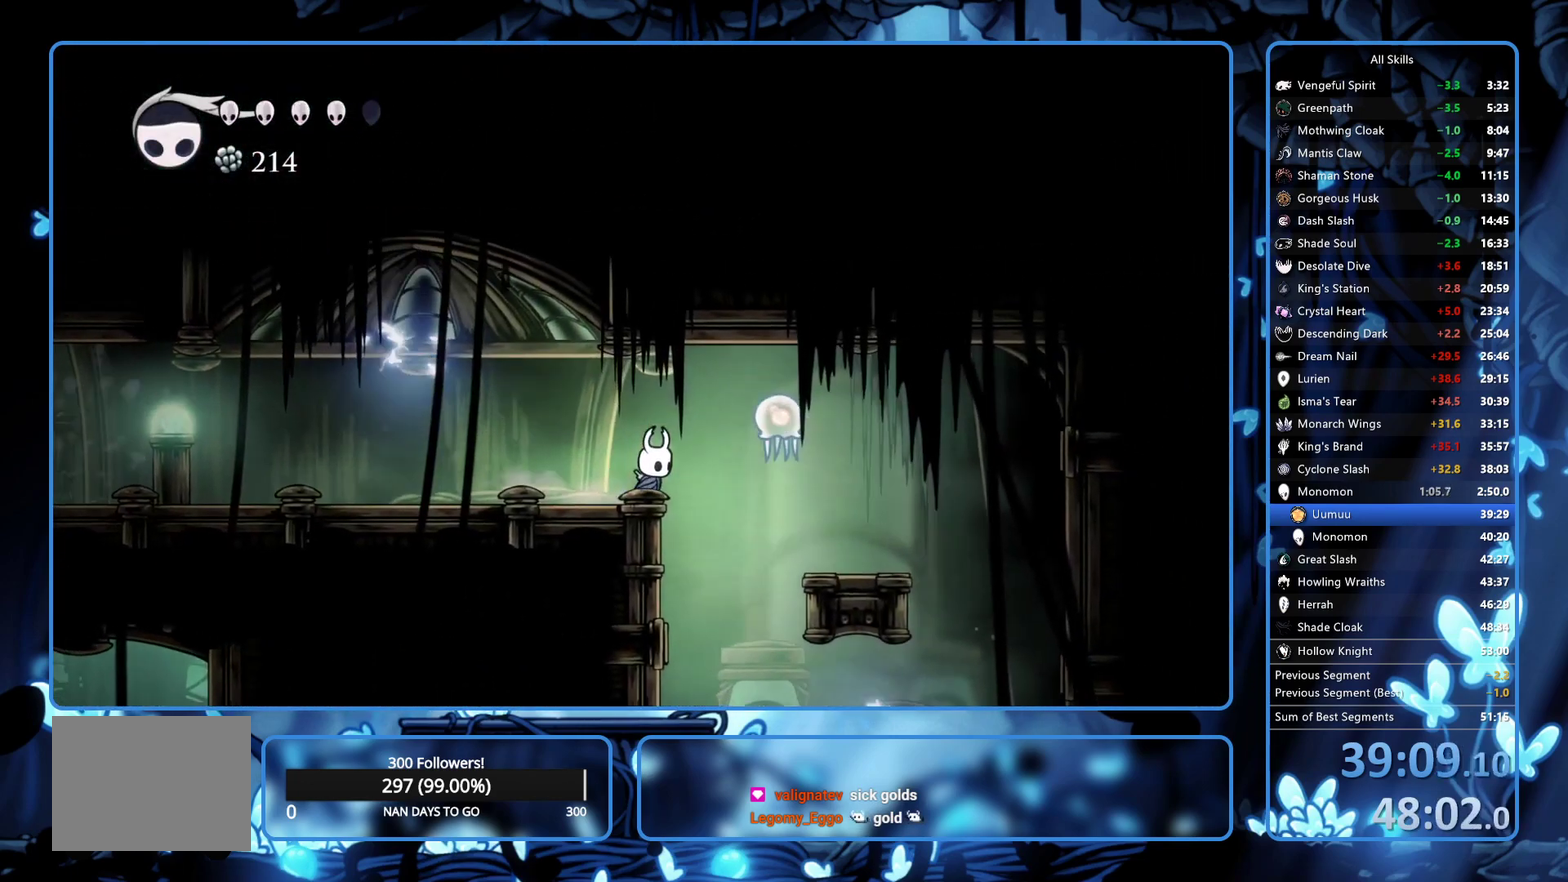
{"buttons": [], "left_stick": "center", "right_stick": "center", "events": [[117, "X", "down"], [183, "DPAD_UP", "up"], [217, "DPAD_RIGHT", "up"], [217, "X", "up"]]}
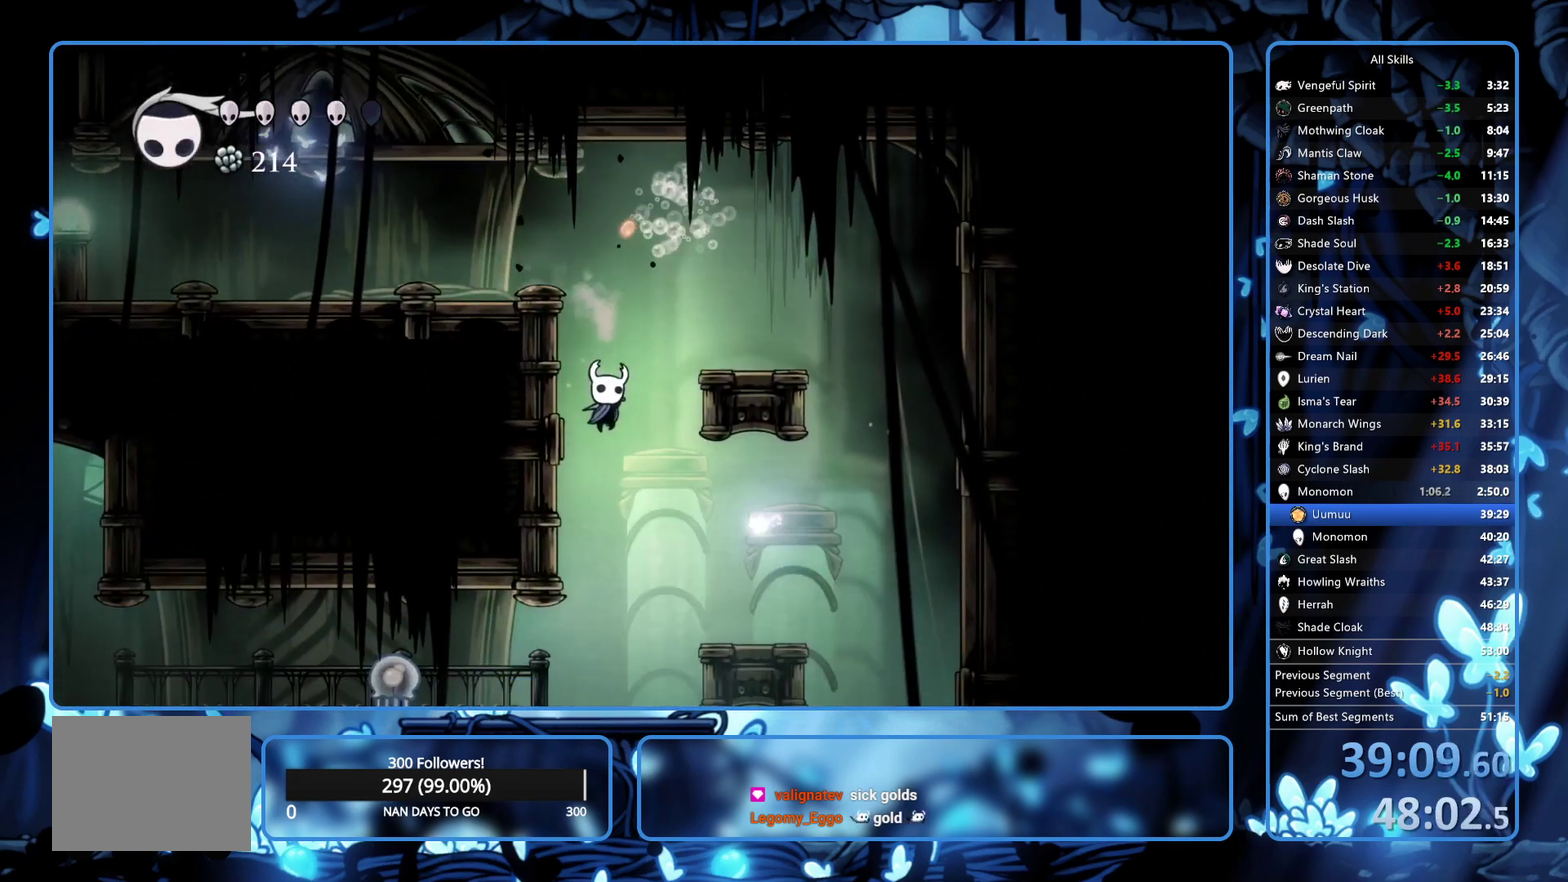
{"buttons": ["DPAD_UP", "DPAD_LEFT"], "left_stick": "center", "right_stick": "center", "events": [[150, "DPAD_LEFT", "down"], [200, "DPAD_UP", "down"]]}
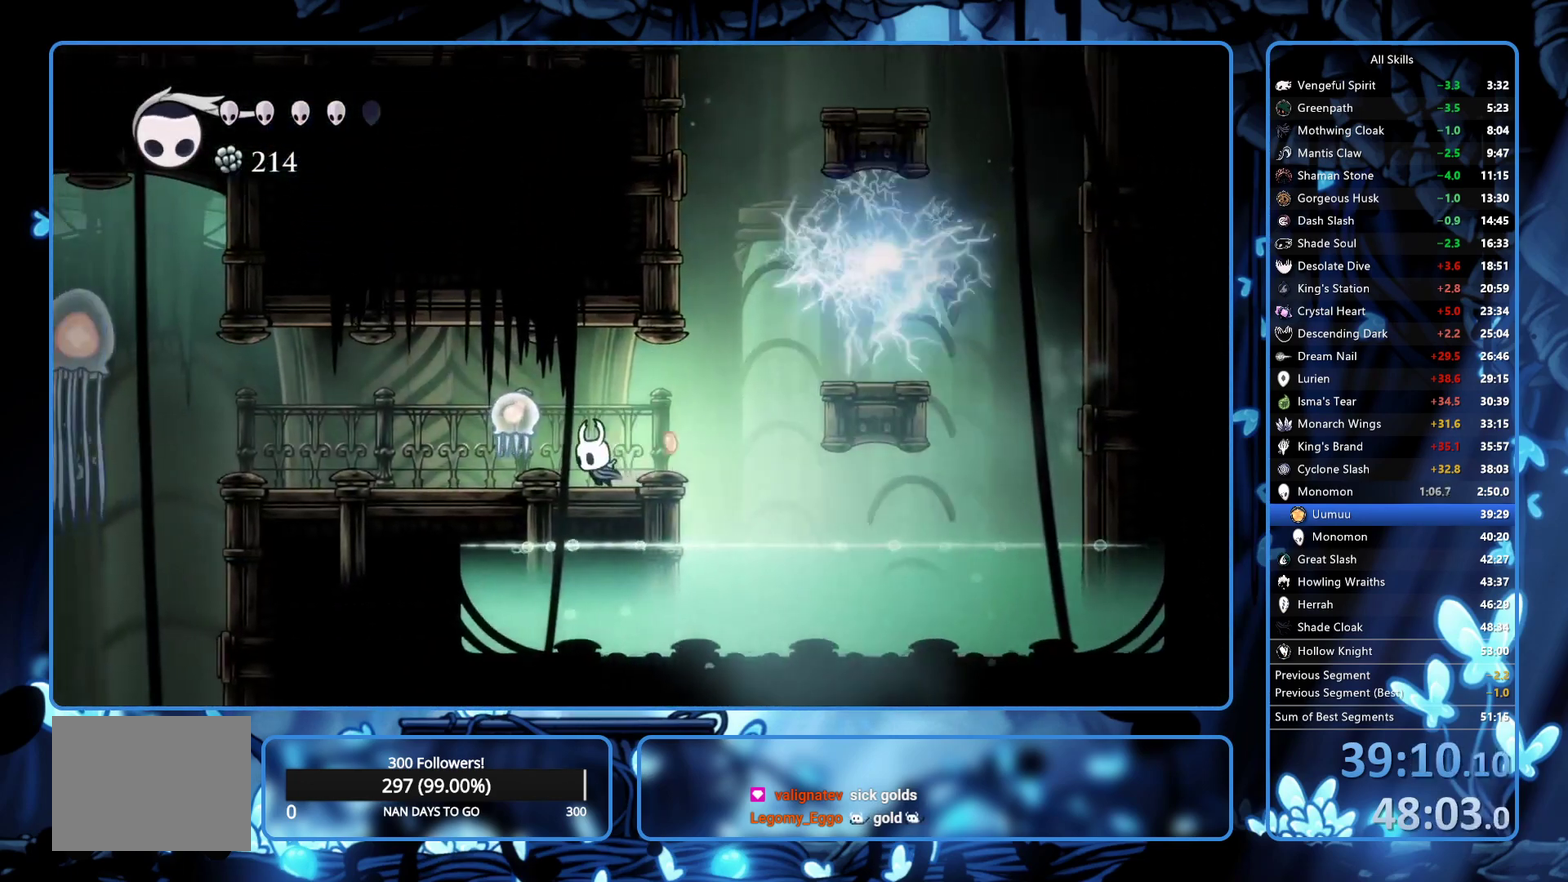
{"buttons": ["DPAD_LEFT"], "left_stick": "center", "right_stick": "center", "events": [[33, "X", "down"], [167, "DPAD_UP", "up"], [167, "X", "up"], [183, "R2", "down"], [317, "R2", "up"]]}
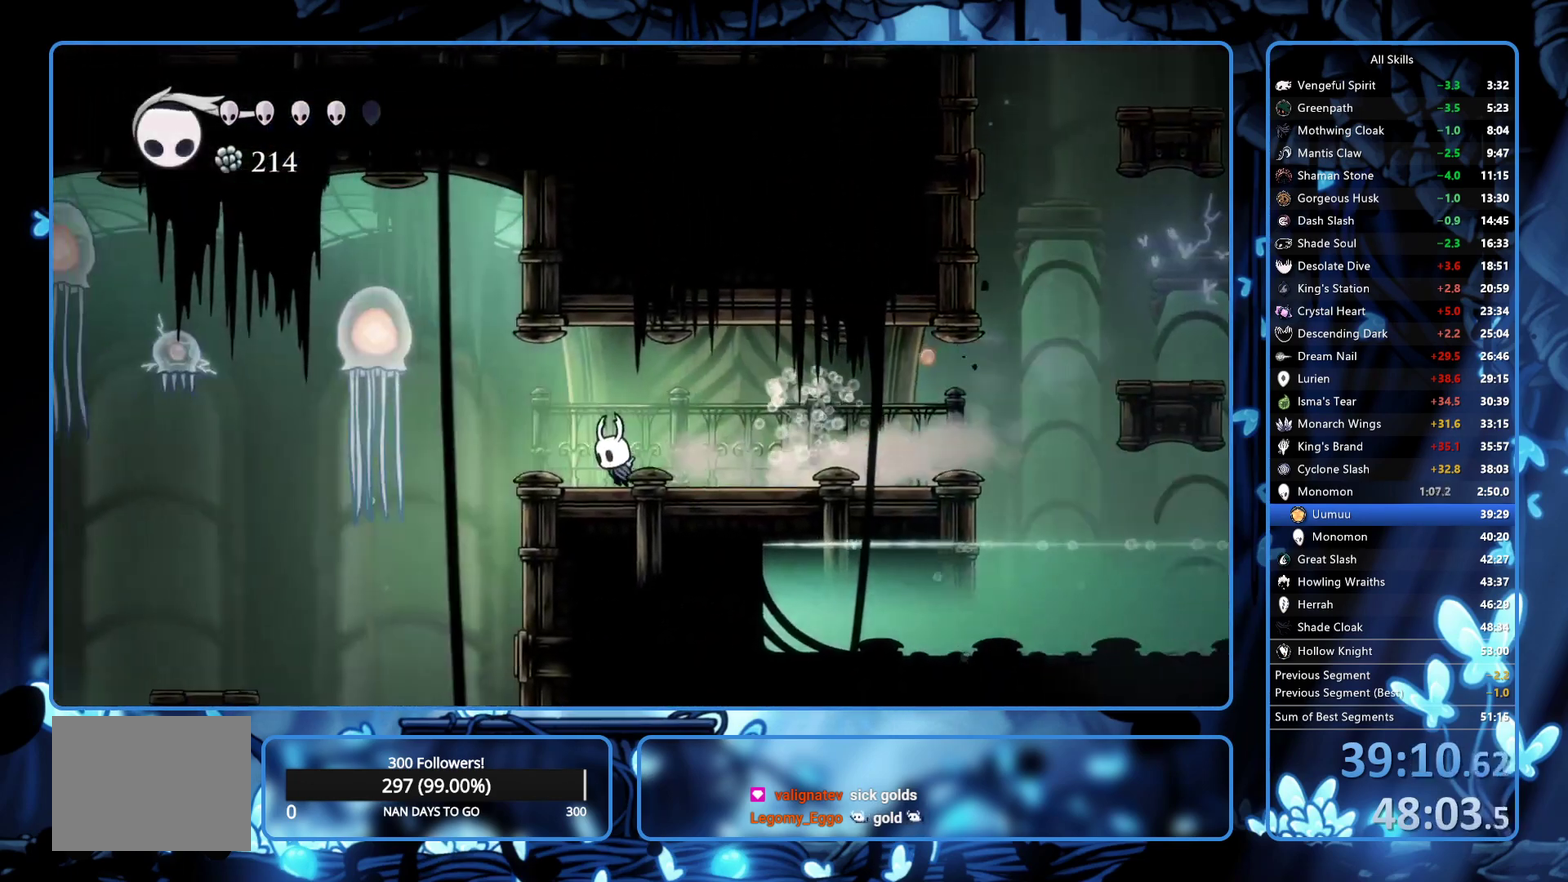
{"buttons": [], "left_stick": "center", "right_stick": "center", "events": [[317, "DPAD_LEFT", "up"]]}
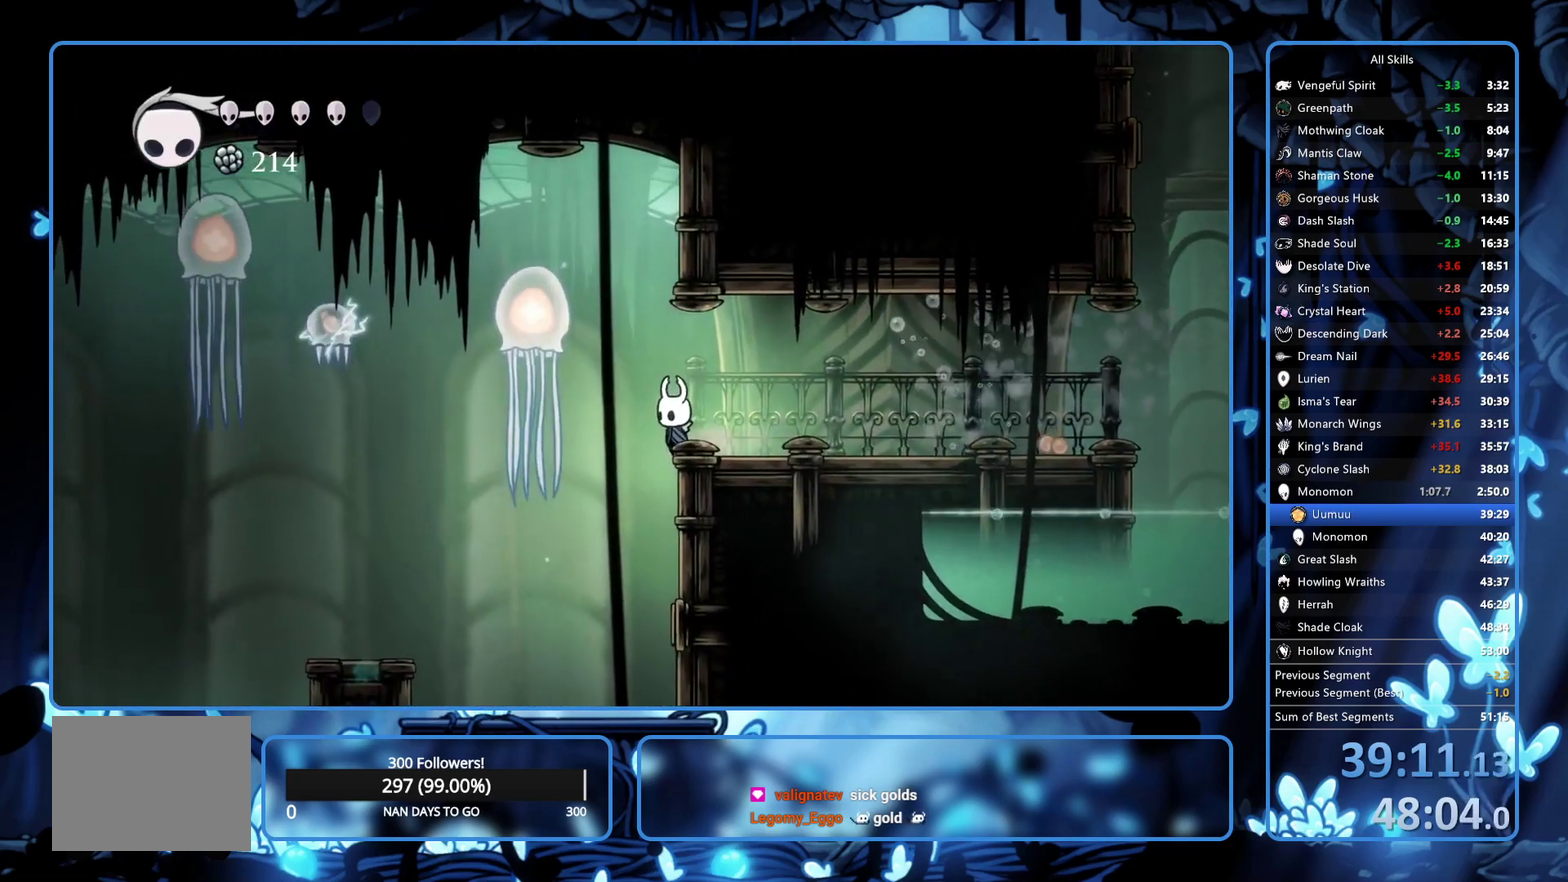
{"buttons": [], "left_stick": "center", "right_stick": "center", "events": [[217, "DPAD_LEFT", "down"], [267, "DPAD_LEFT", "up"]]}
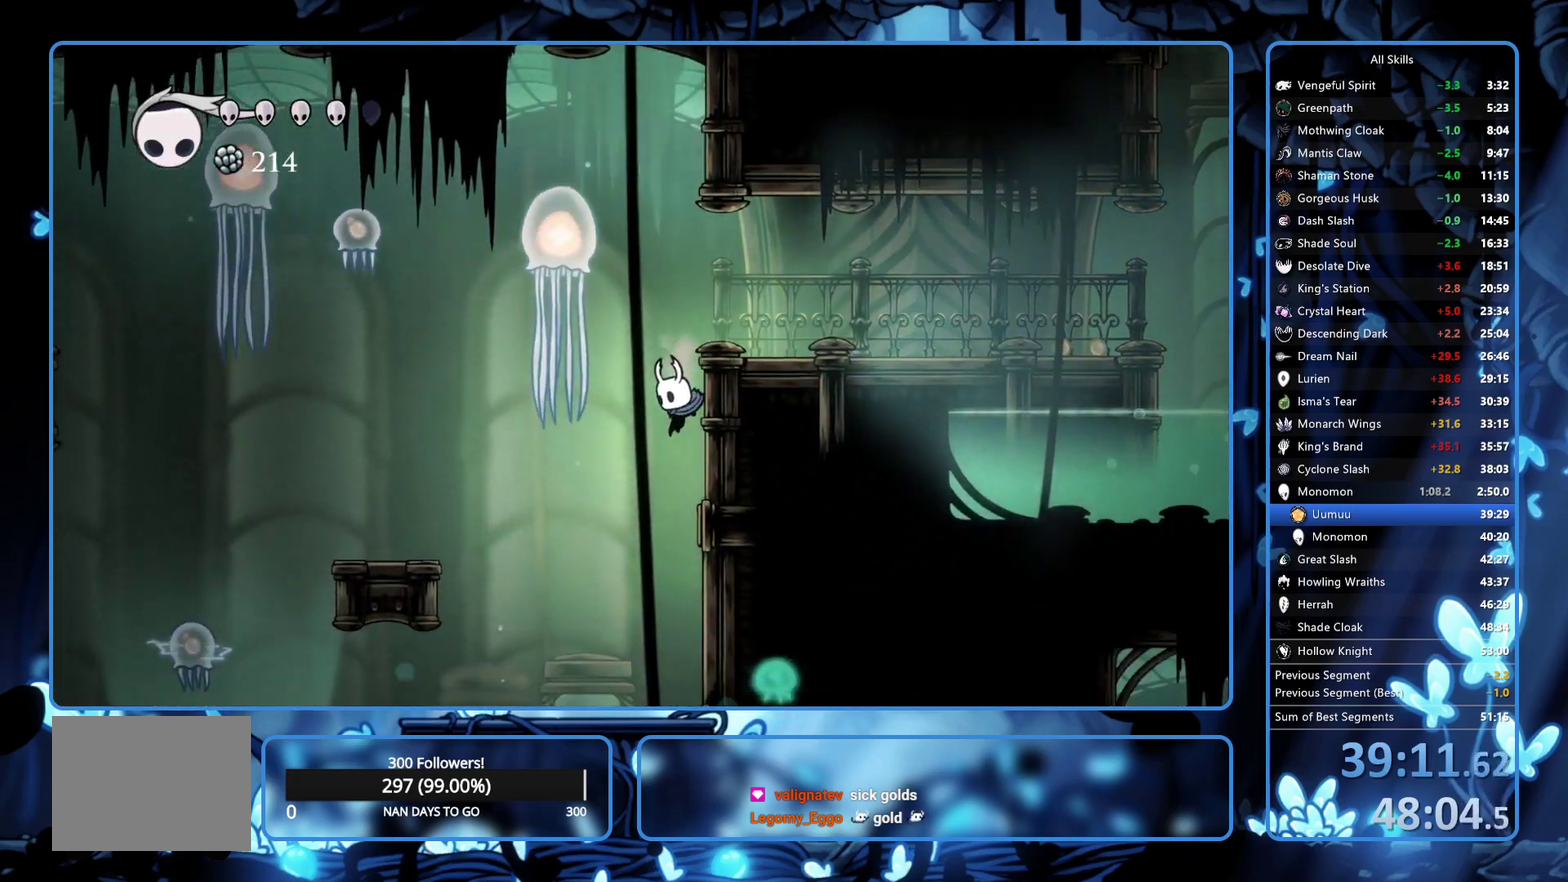
{"buttons": [], "left_stick": "center", "right_stick": "center", "events": []}
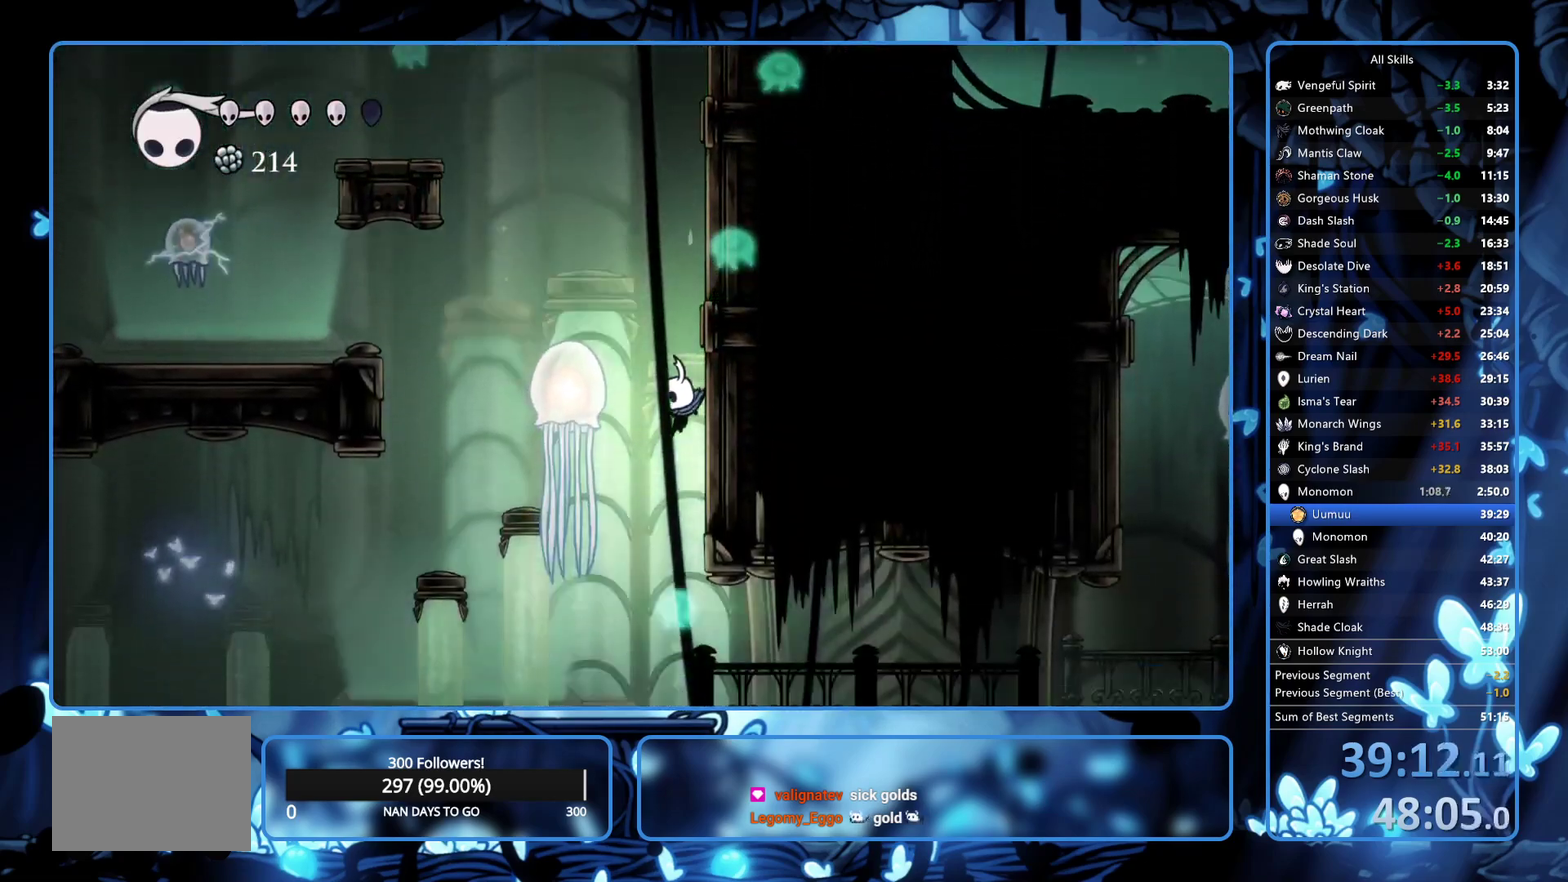
{"buttons": ["DPAD_RIGHT"], "left_stick": "center", "right_stick": "center", "events": [[233, "DPAD_RIGHT", "down"], [267, "R2", "down"], [367, "R2", "up"], [417, "R2", "down"], [483, "R2", "up"]]}
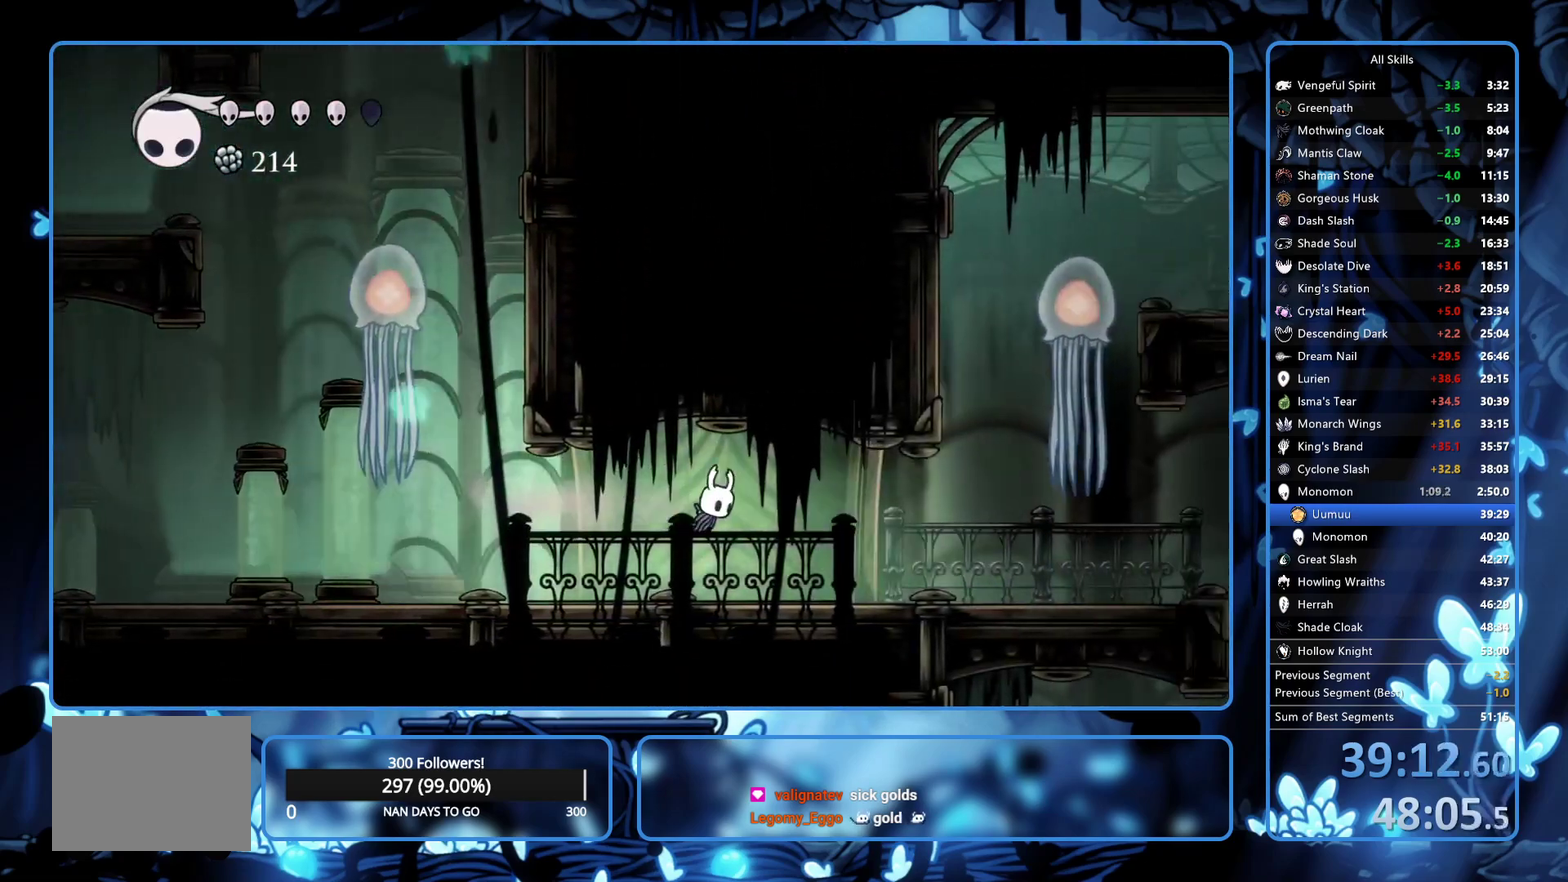
{"buttons": ["DPAD_UP", "DPAD_RIGHT"], "left_stick": "center", "right_stick": "center", "events": [[67, "R2", "down"], [117, "R2", "up"], [200, "R2", "down"], [283, "R2", "up"], [350, "R2", "down"], [467, "DPAD_UP", "down"], [467, "R2", "up"]]}
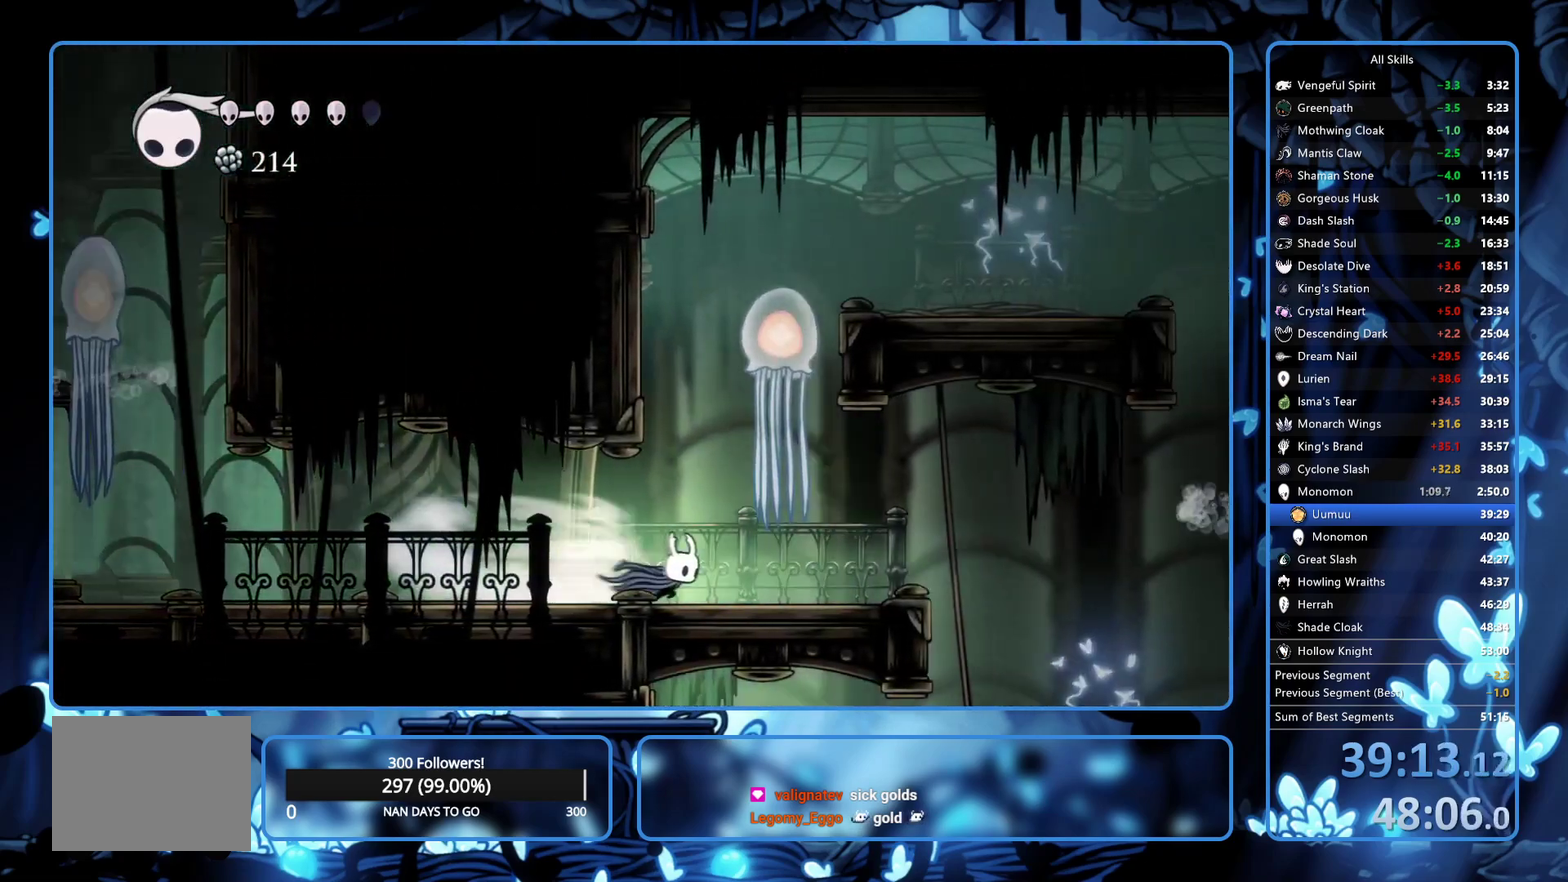
{"buttons": ["DPAD_RIGHT"], "left_stick": "center", "right_stick": "center", "events": [[117, "X", "down"], [233, "X", "up"], [333, "DPAD_UP", "up"]]}
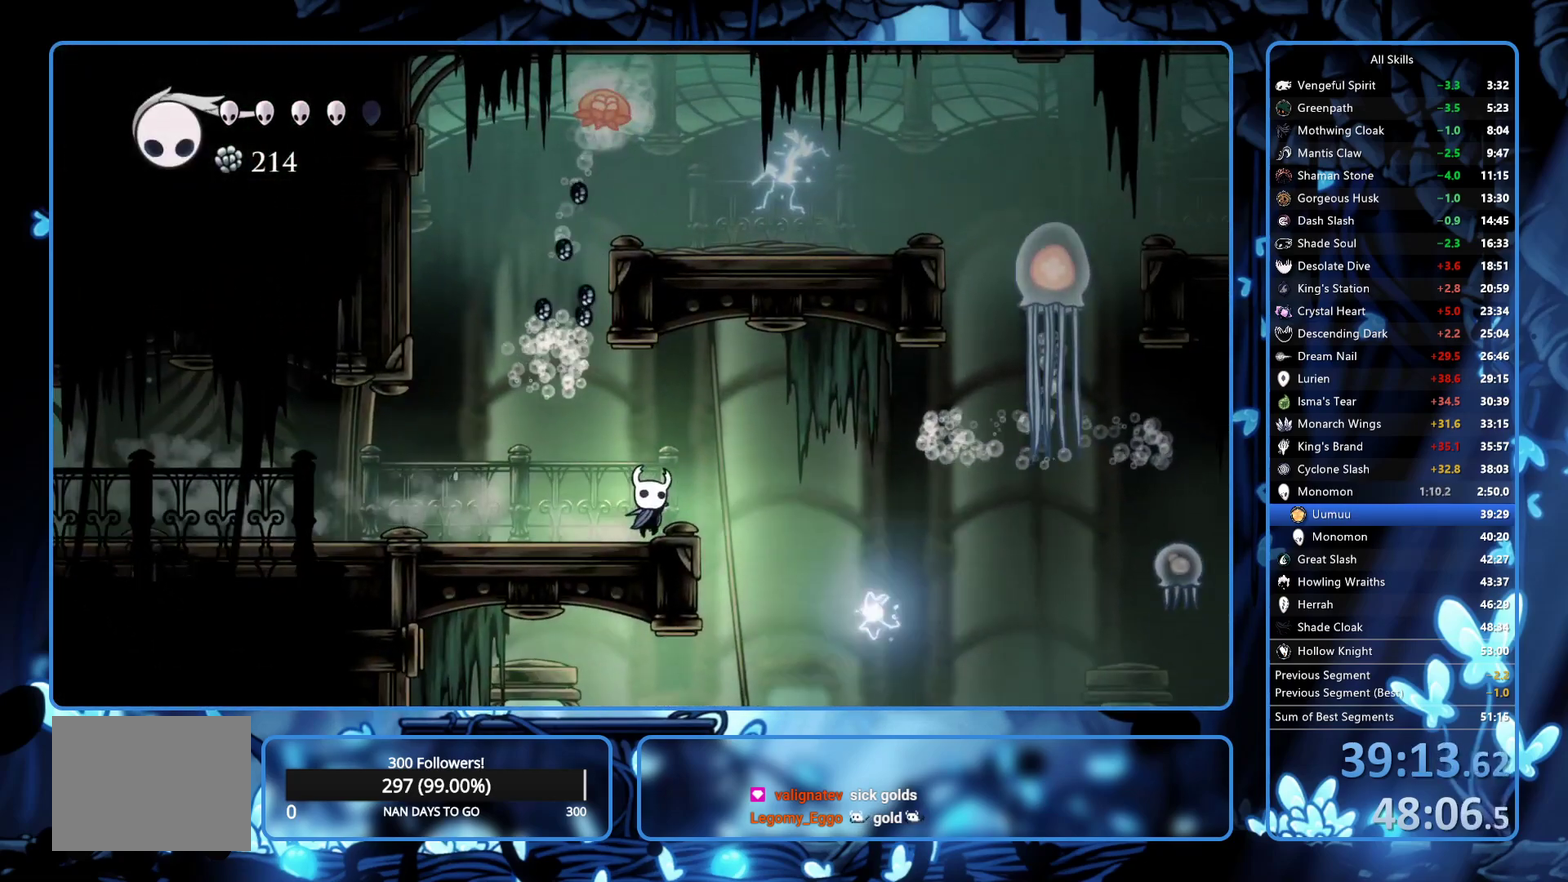
{"buttons": [], "left_stick": "center", "right_stick": "center", "events": [[233, "DPAD_RIGHT", "up"]]}
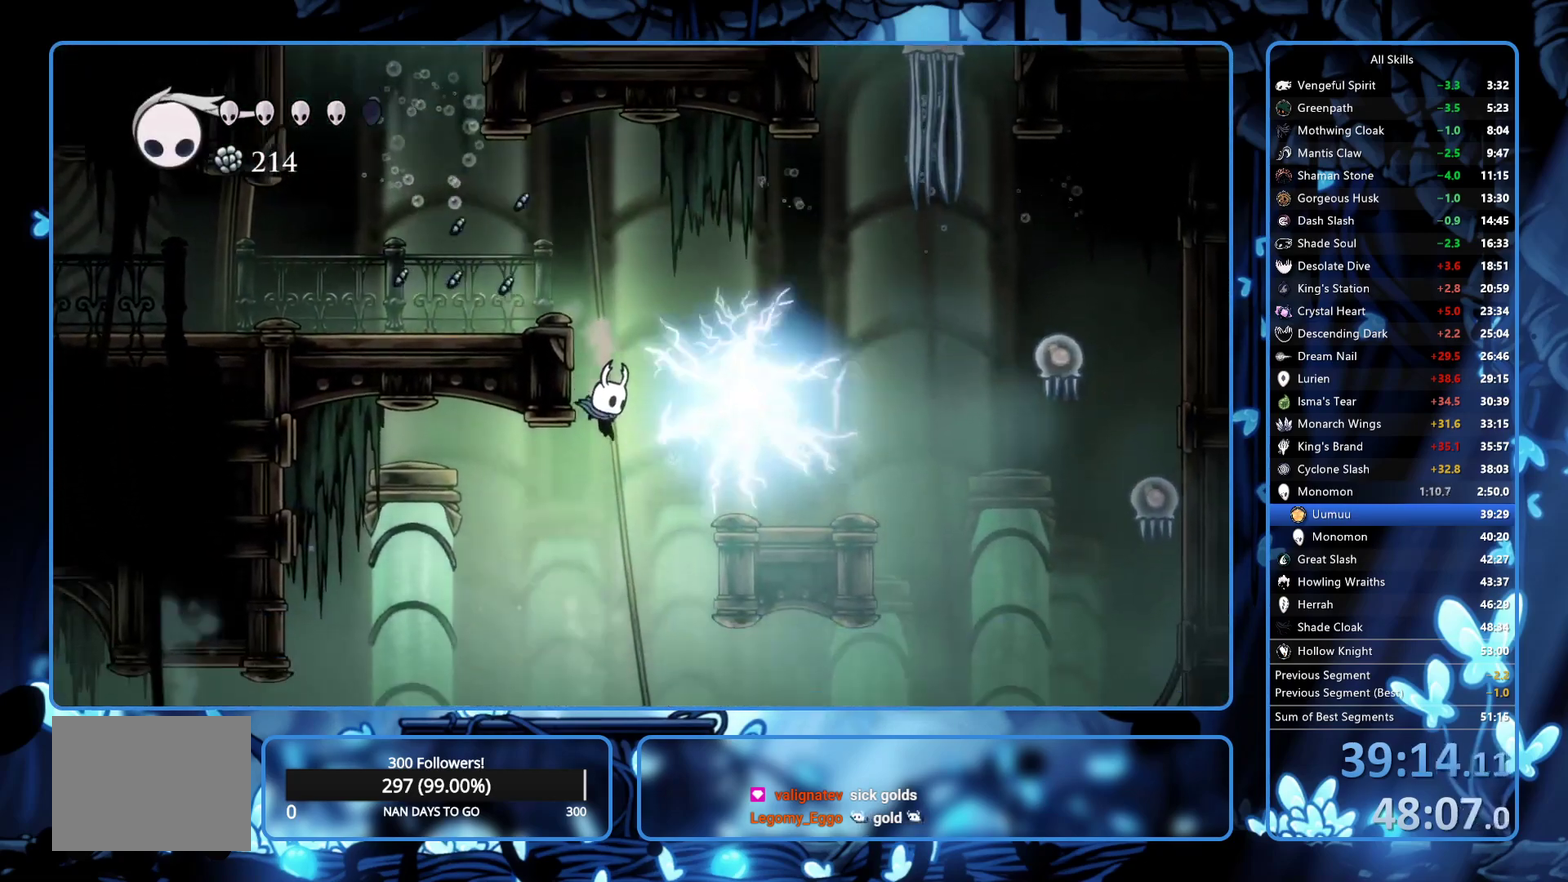
{"buttons": ["R2", "DPAD_LEFT"], "left_stick": "center", "right_stick": "center", "events": [[33, "DPAD_LEFT", "down"], [400, "R2", "down"]]}
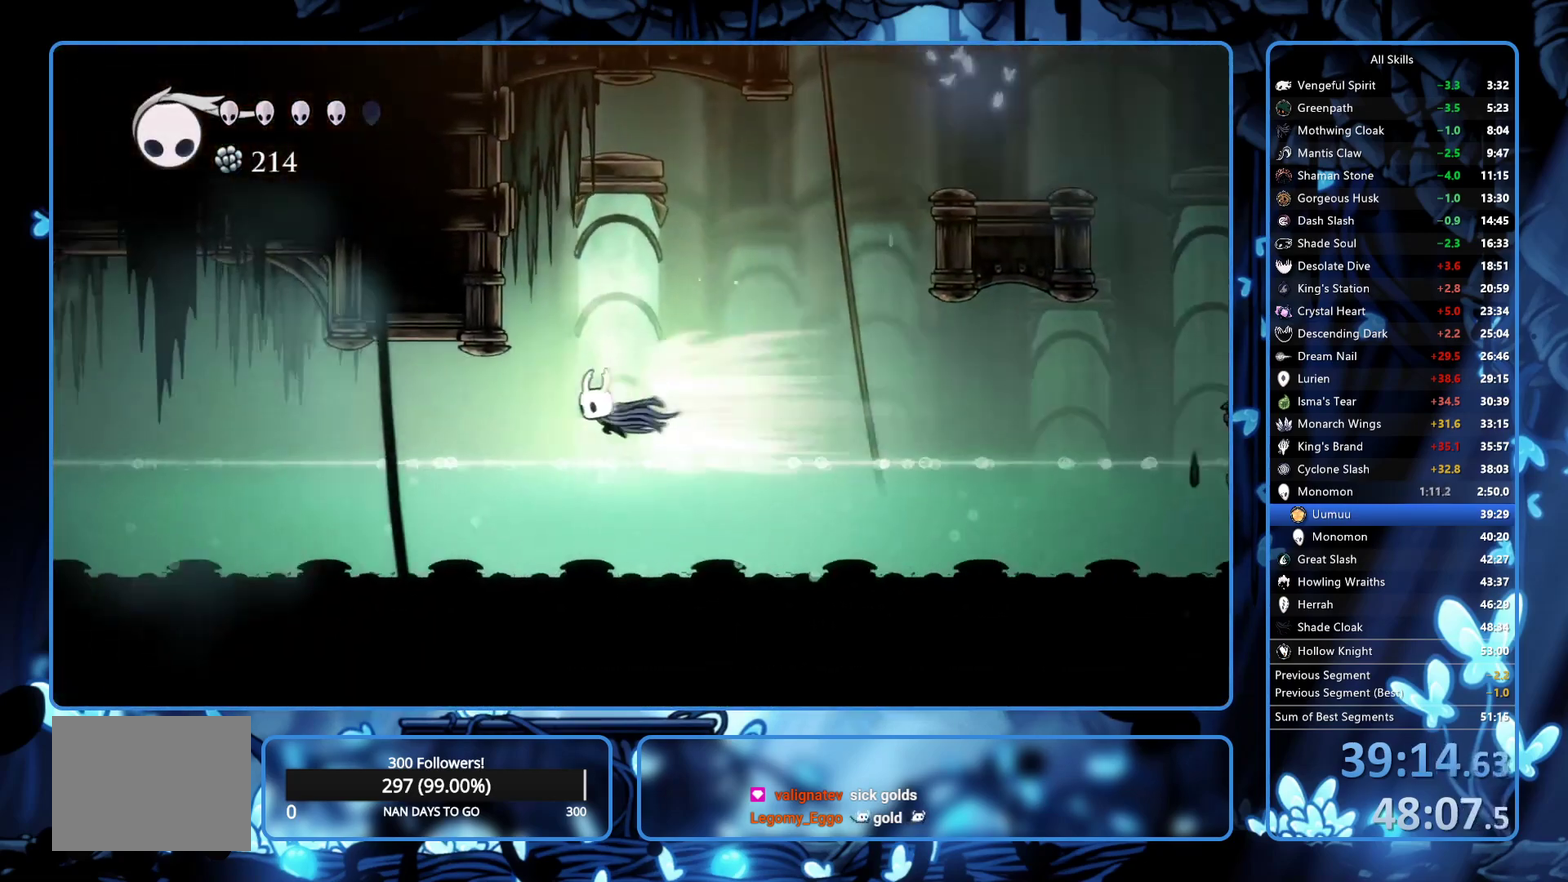
{"buttons": ["A", "R2", "DPAD_LEFT"], "left_stick": "center", "right_stick": "center", "events": [[33, "R2", "up"], [383, "A", "down"], [467, "R2", "down"]]}
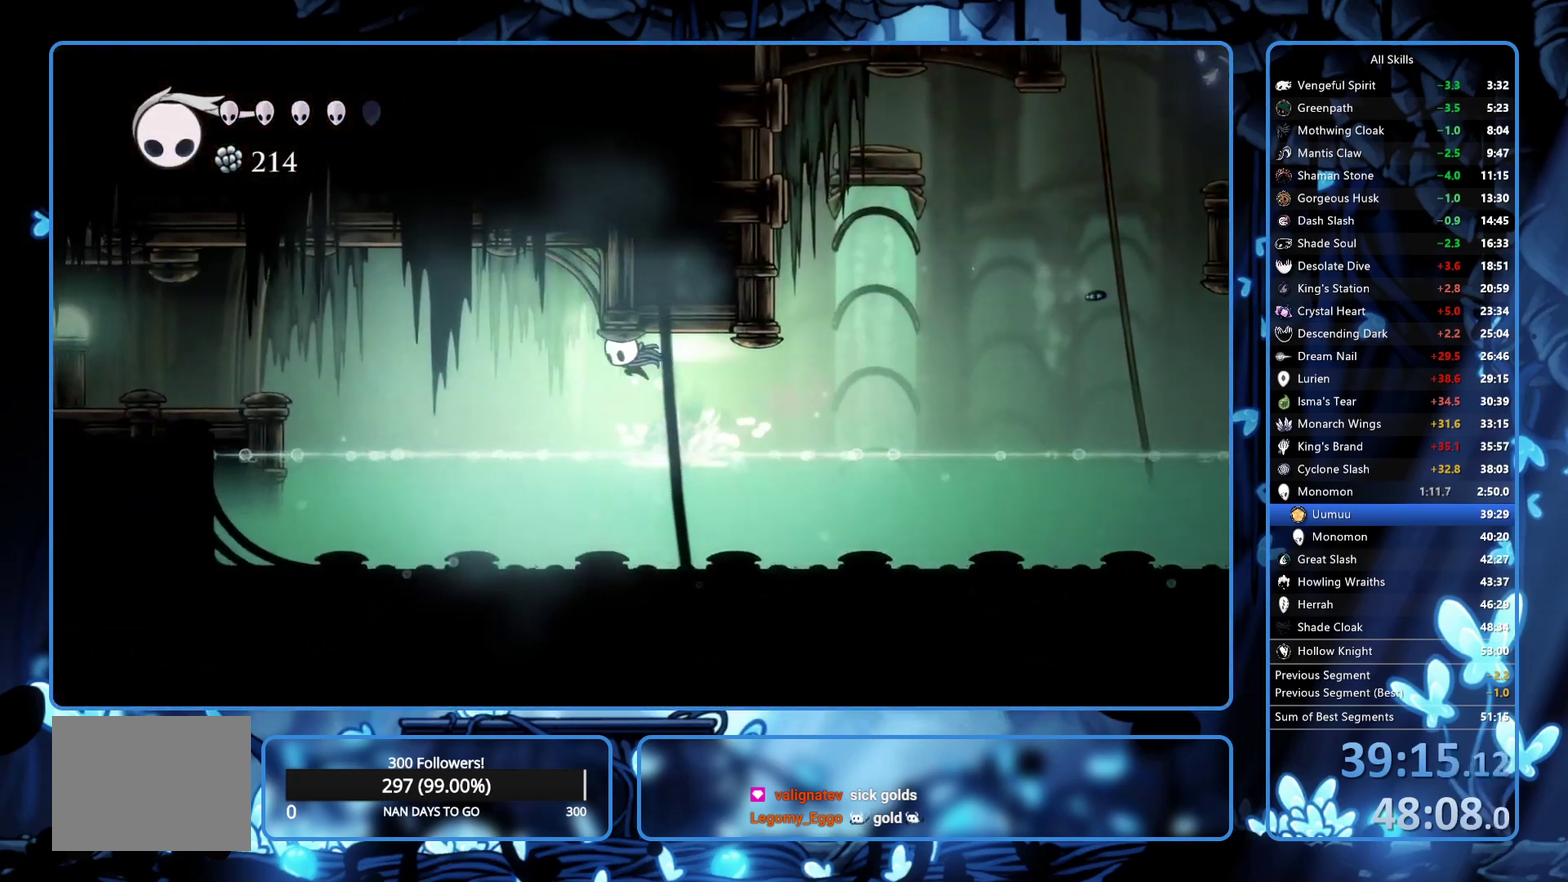
{"buttons": ["DPAD_LEFT"], "left_stick": "center", "right_stick": "center", "events": [[33, "A", "up"], [150, "R2", "up"]]}
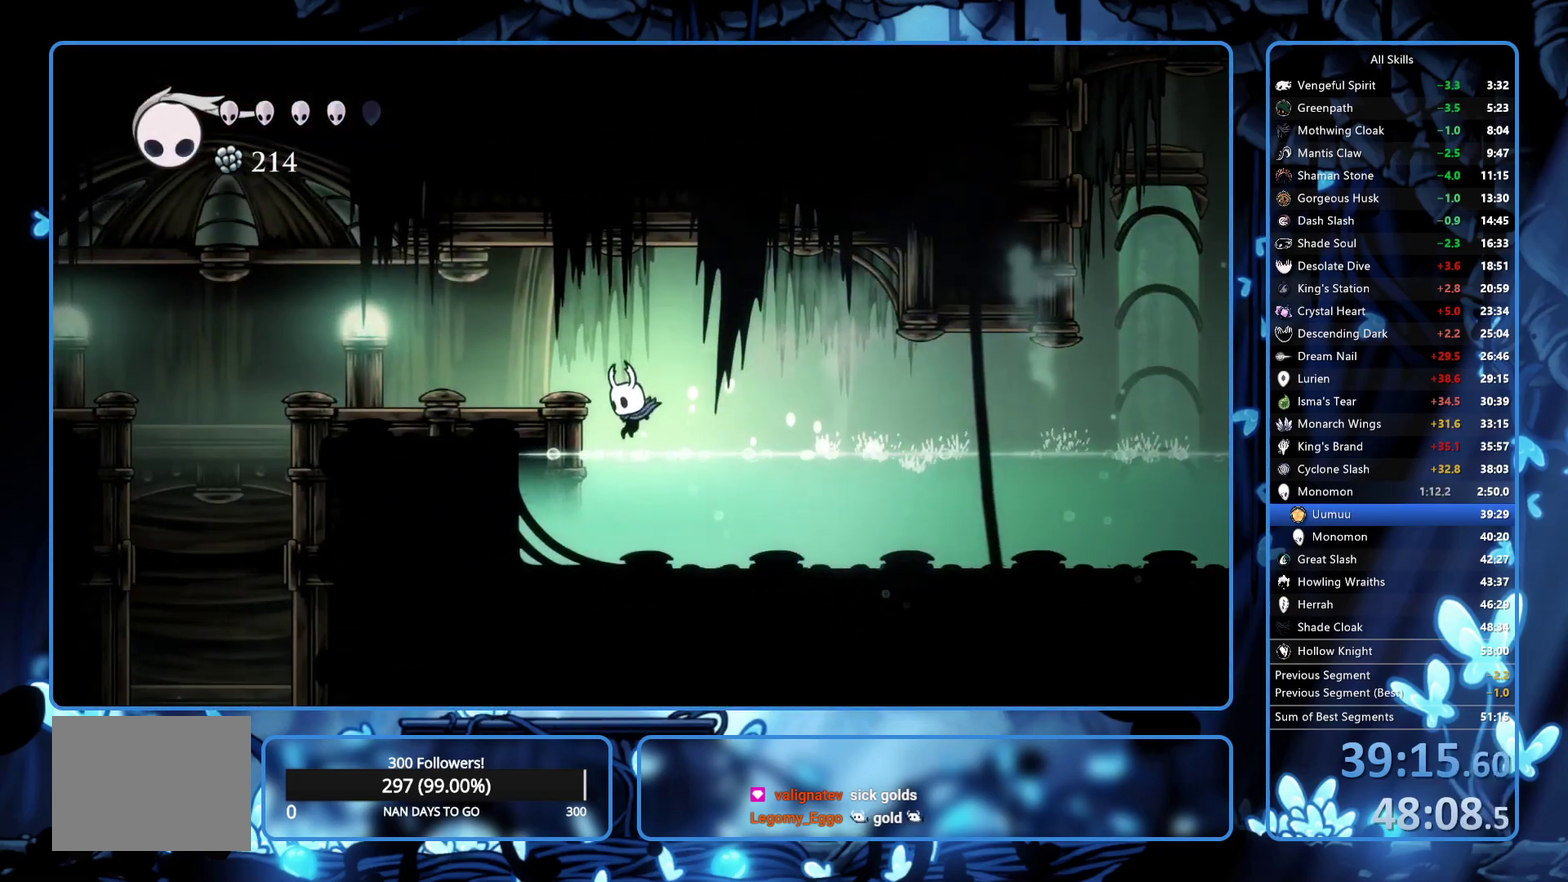
{"buttons": ["DPAD_LEFT"], "left_stick": "center", "right_stick": "center", "events": [[67, "A", "down"], [233, "R2", "down"], [300, "A", "up"], [367, "R2", "up"]]}
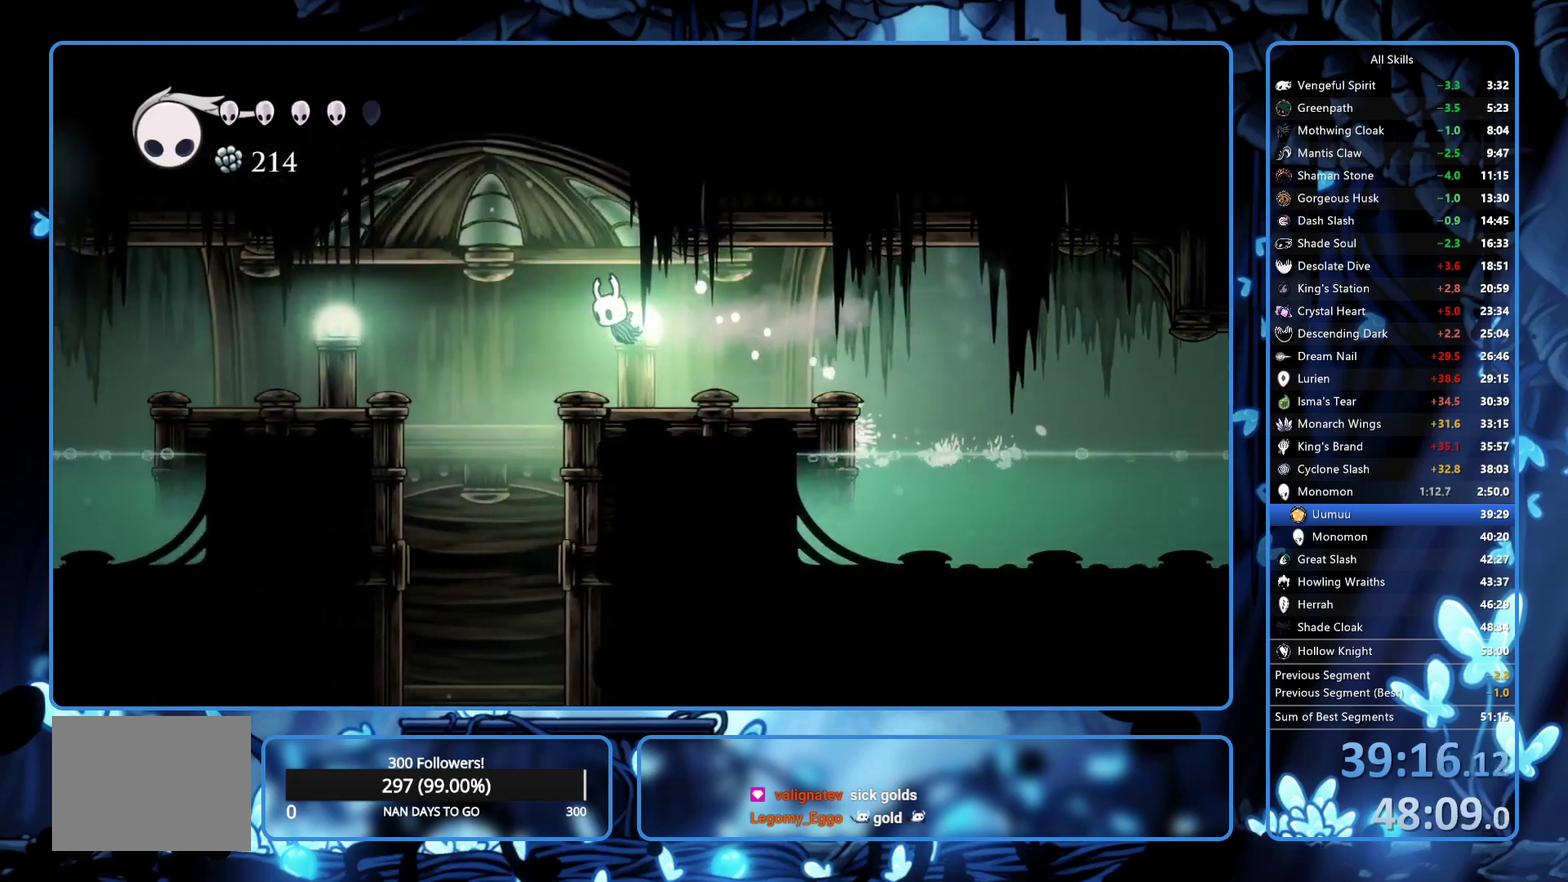
{"buttons": [], "left_stick": "center", "right_stick": "center", "events": [[200, "DPAD_LEFT", "up"]]}
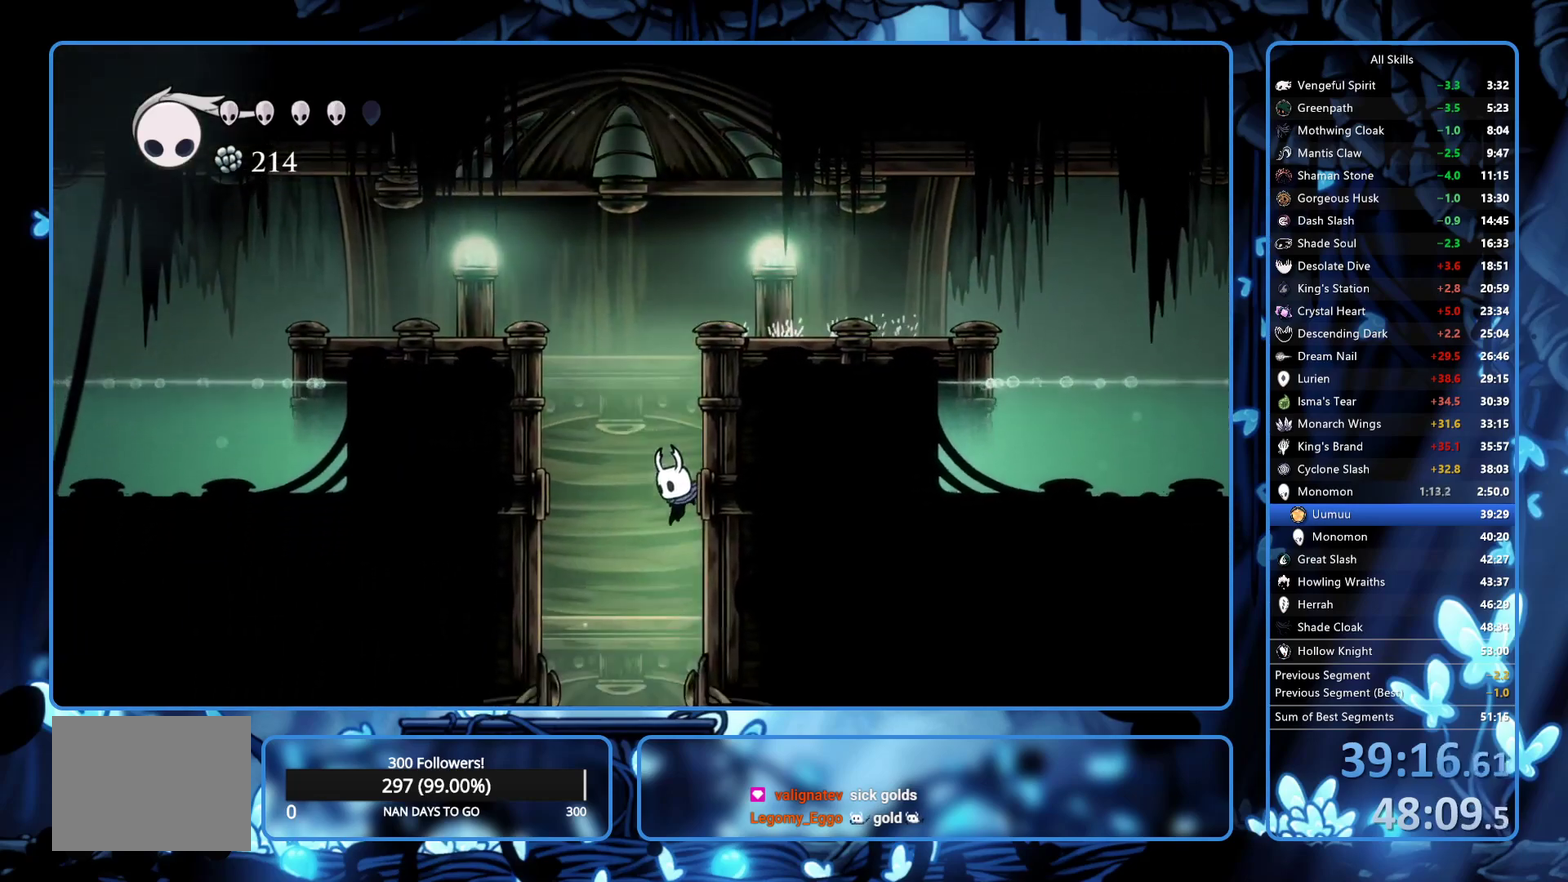
{"buttons": ["DPAD_RIGHT", "SELECT"], "left_stick": "center", "right_stick": "center", "events": [[250, "DPAD_RIGHT", "down"], [500, "SELECT", "down"]]}
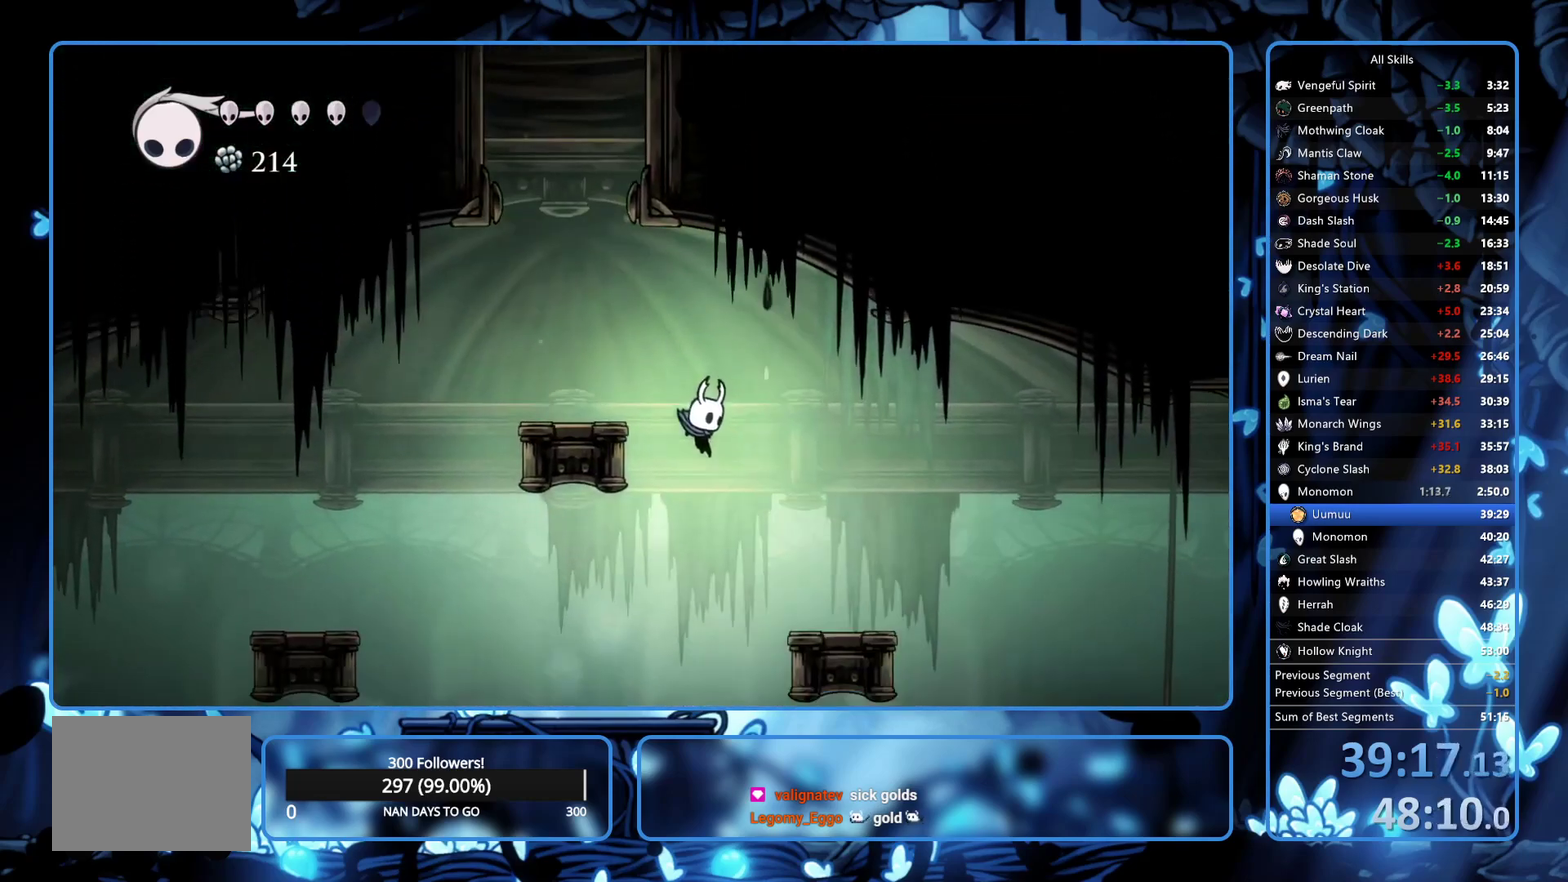
{"buttons": [], "left_stick": "center", "right_stick": "center", "events": [[67, "DPAD_RIGHT", "up"], [100, "SELECT", "up"]]}
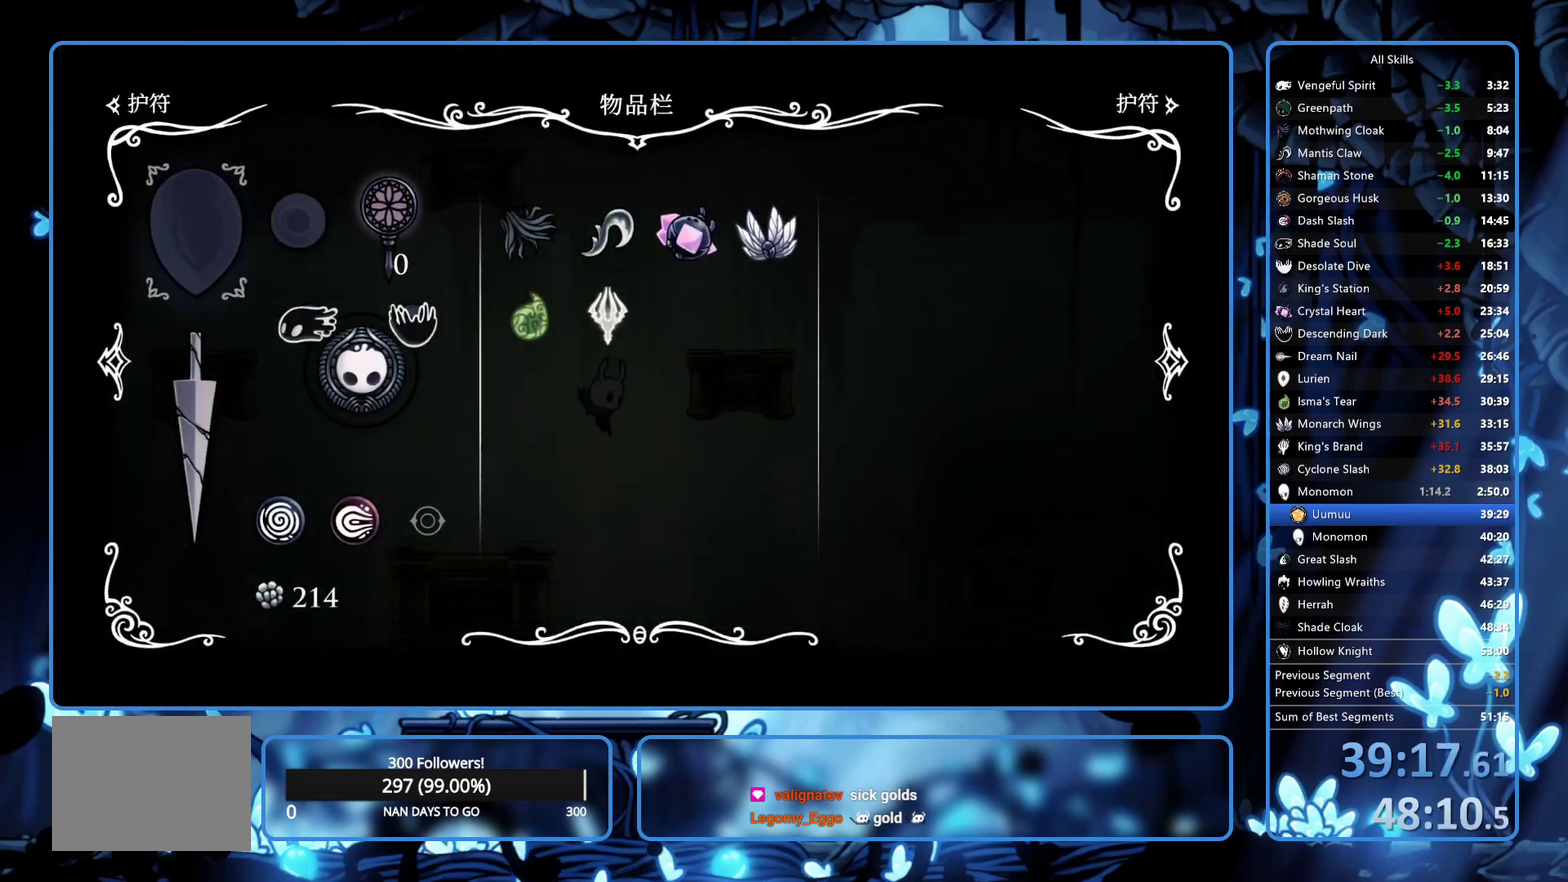
{"buttons": [], "left_stick": "center", "right_stick": "center", "events": [[350, "B", "down"], [450, "B", "up"]]}
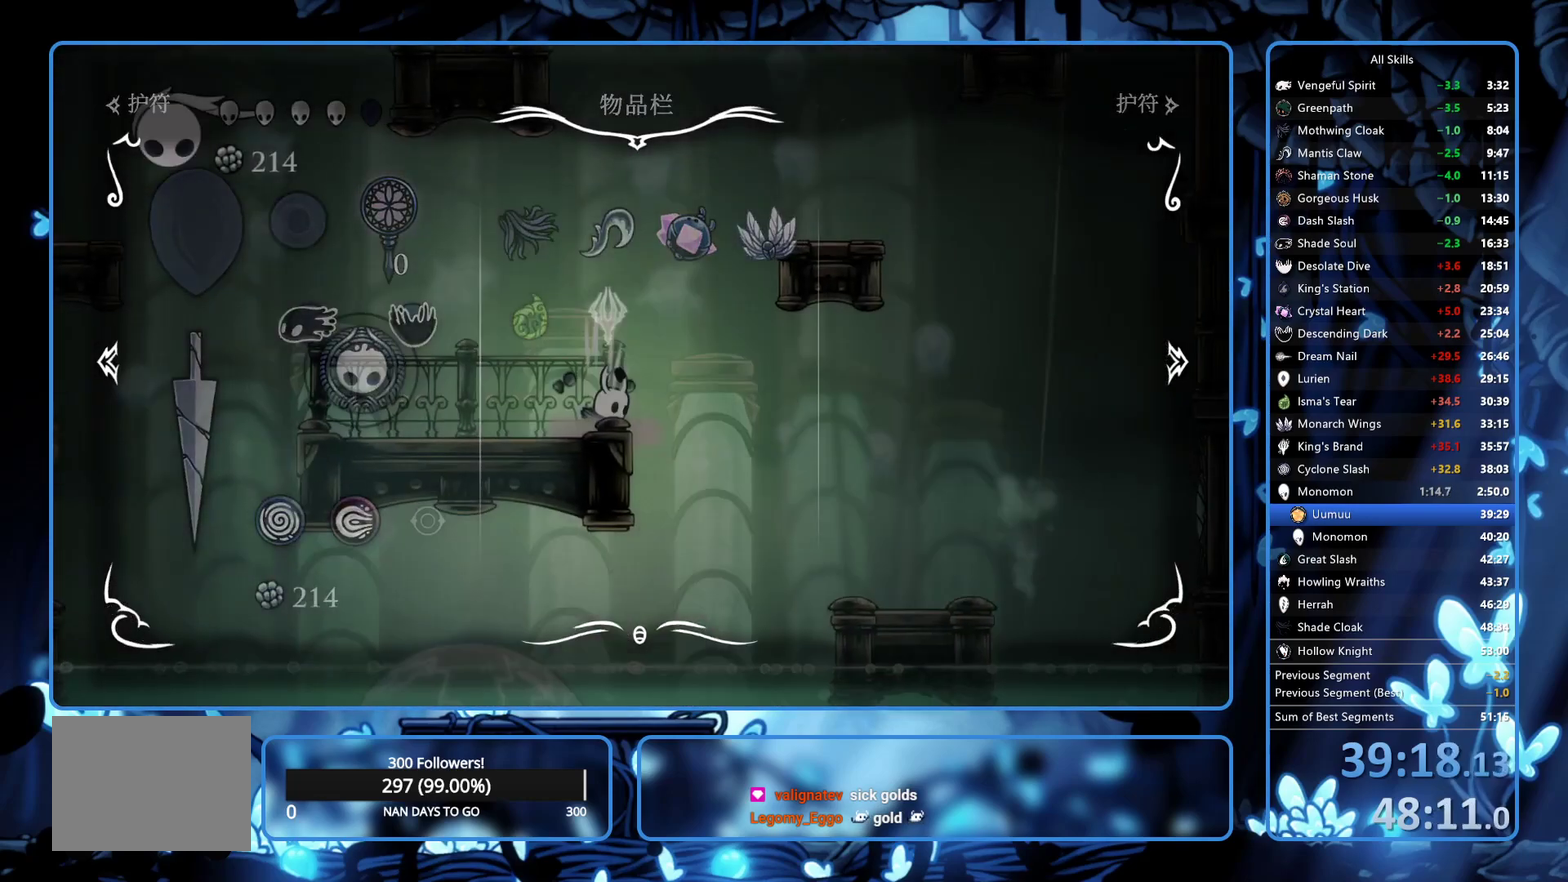
{"buttons": ["A", "DPAD_RIGHT"], "left_stick": "center", "right_stick": "center", "events": [[317, "DPAD_RIGHT", "down"], [367, "A", "down"]]}
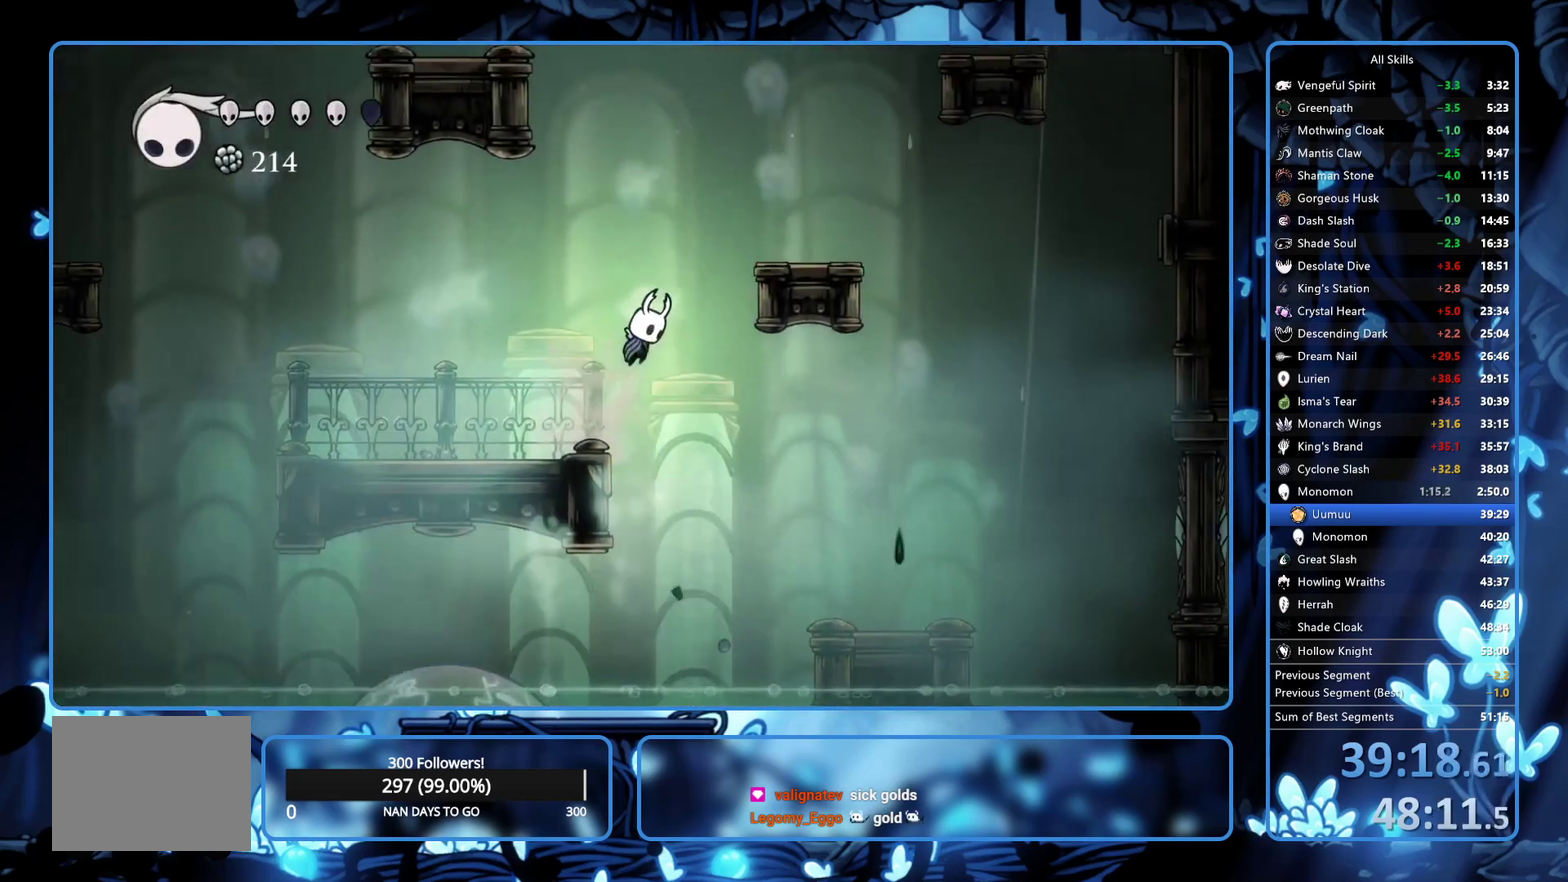
{"buttons": ["A", "DPAD_RIGHT"], "left_stick": "center", "right_stick": "center", "events": [[283, "A", "up"], [467, "A", "down"]]}
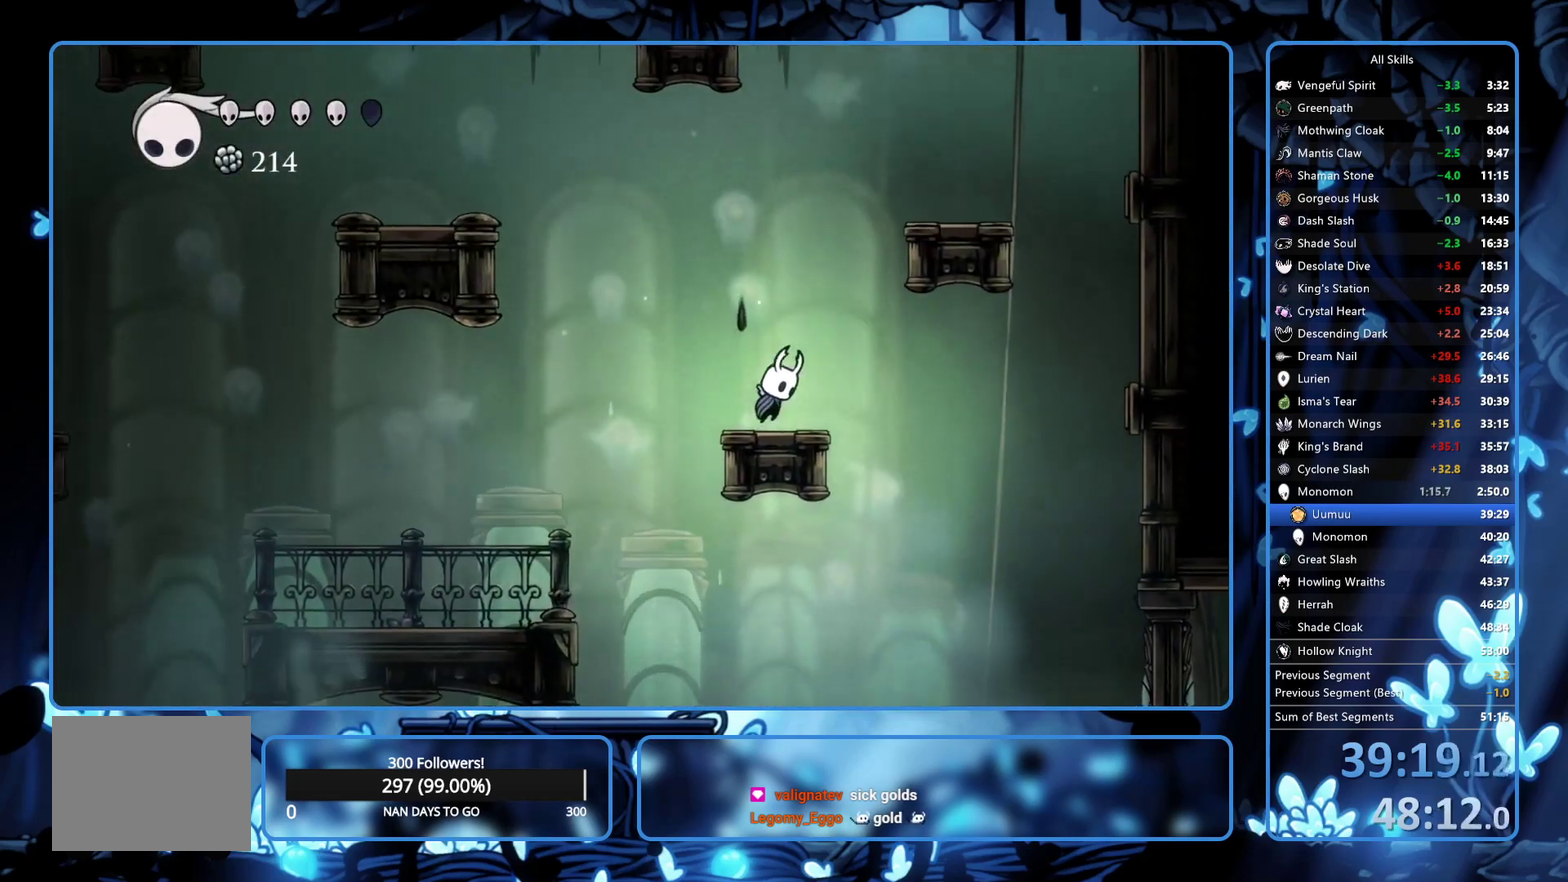
{"buttons": ["DPAD_RIGHT"], "left_stick": "center", "right_stick": "center", "events": [[417, "A", "up"]]}
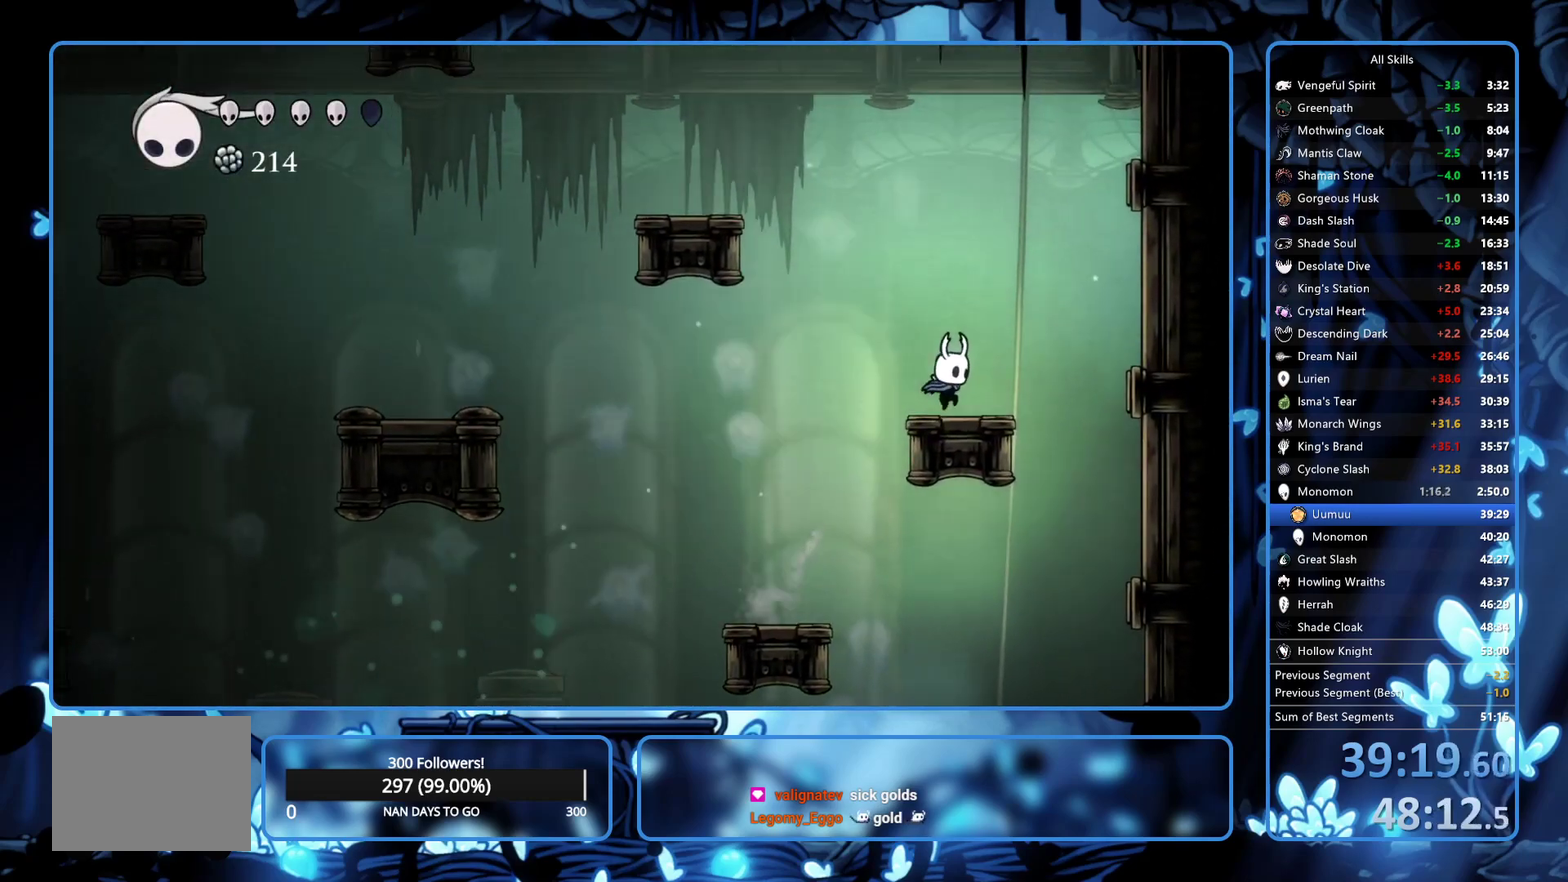
{"buttons": ["A", "DPAD_RIGHT"], "left_stick": "center", "right_stick": "center", "events": [[100, "A", "down"]]}
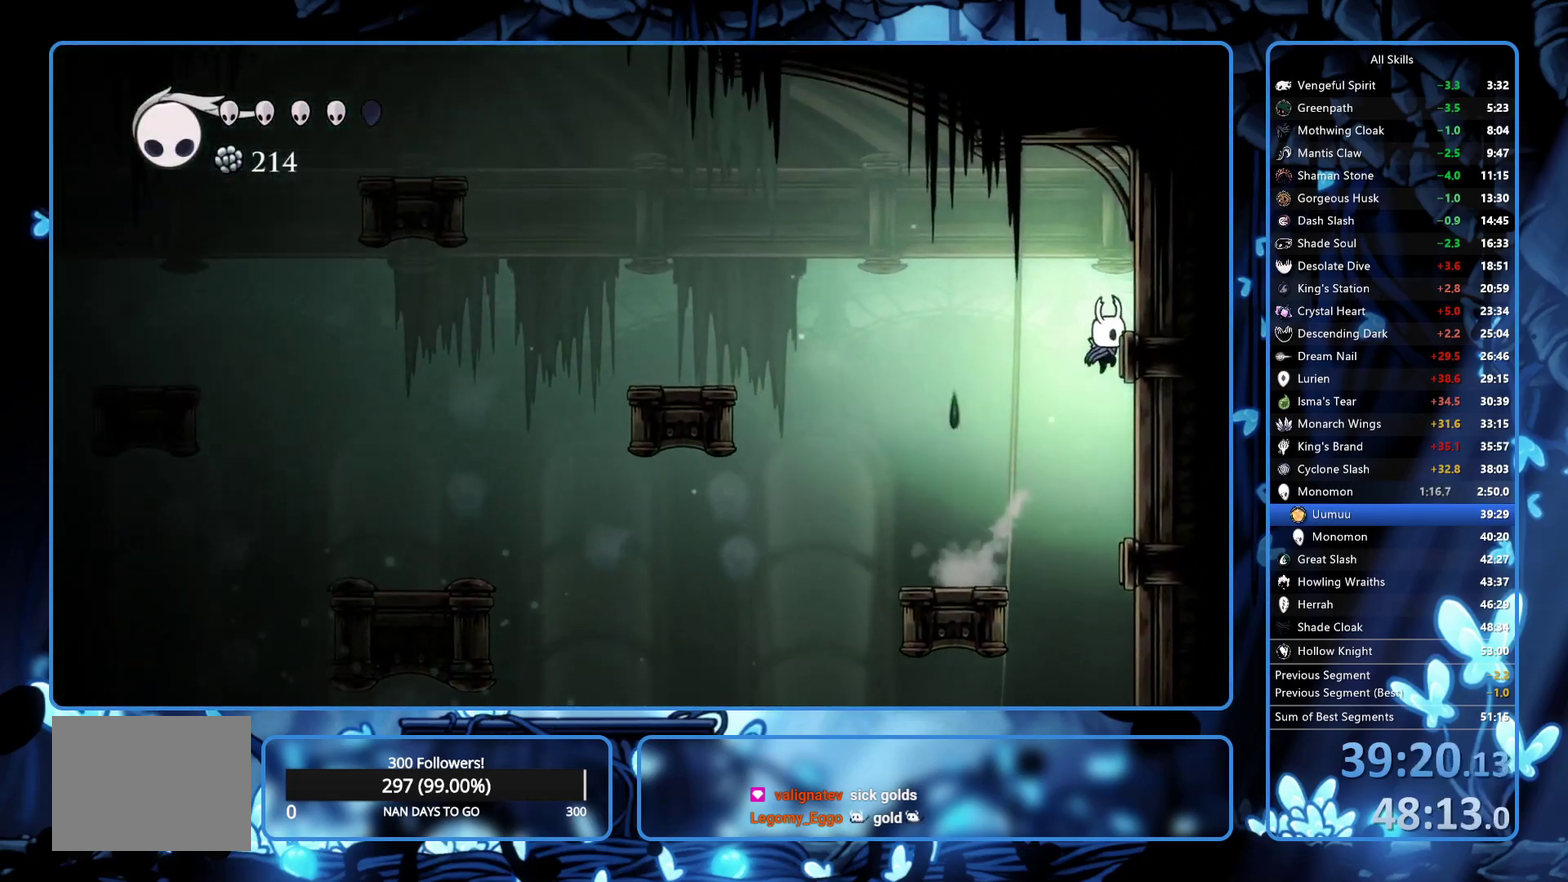
{"buttons": ["DPAD_RIGHT"], "left_stick": "center", "right_stick": "center", "events": [[117, "A", "up"], [200, "A", "down"], [400, "A", "up"]]}
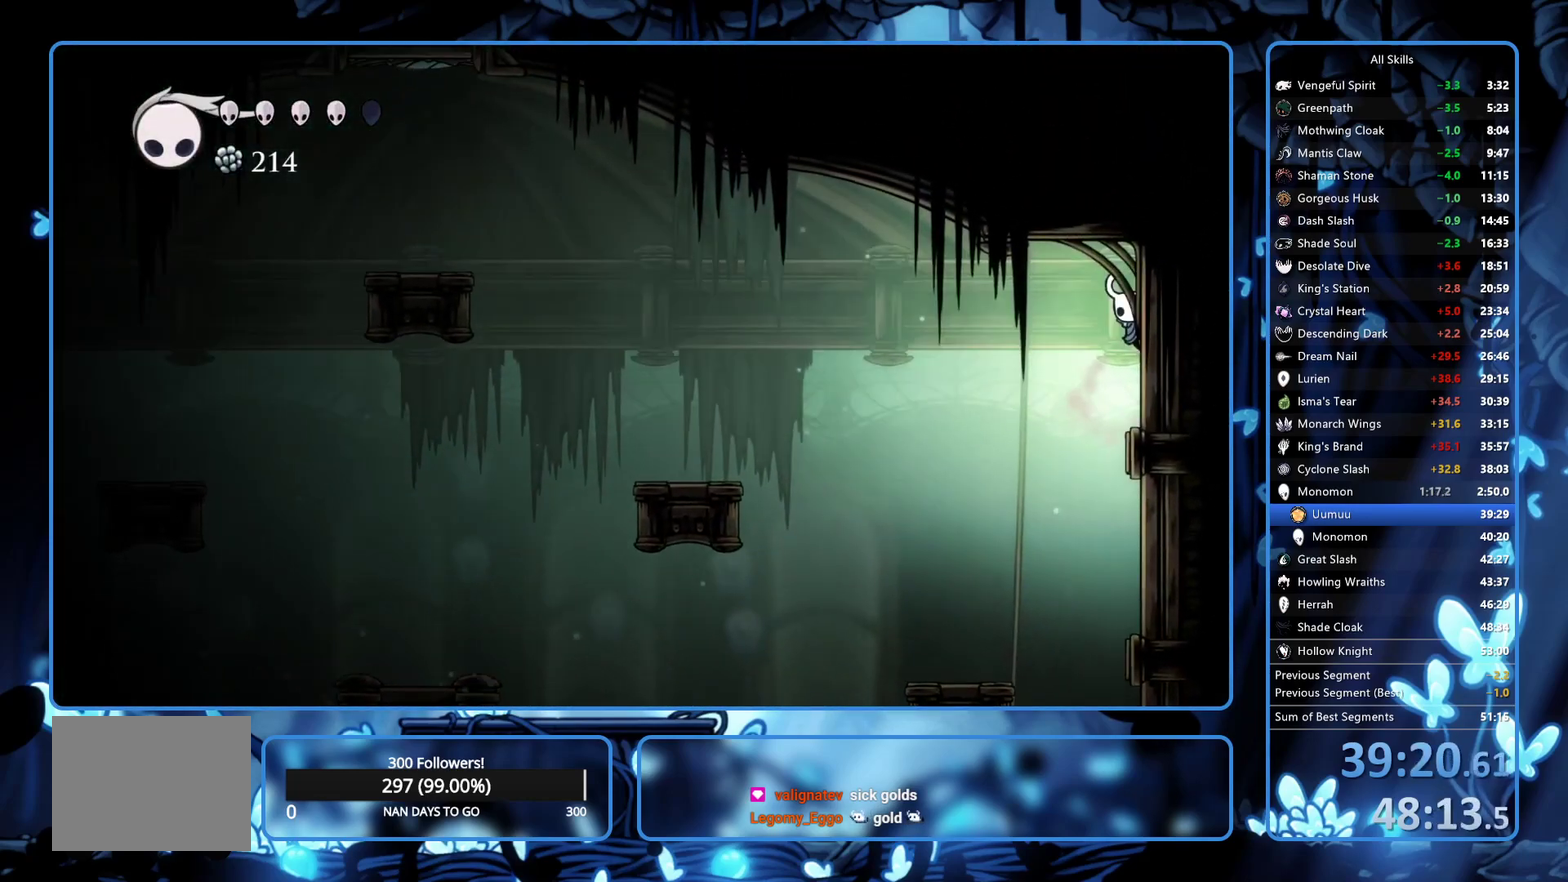
{"buttons": ["L2", "DPAD_RIGHT"], "left_stick": "center", "right_stick": "center", "events": [[50, "L2", "down"], [183, "L2", "up"], [233, "L2", "down"], [317, "L2", "up"], [383, "L2", "down"], [433, "L2", "up"], [500, "L2", "down"]]}
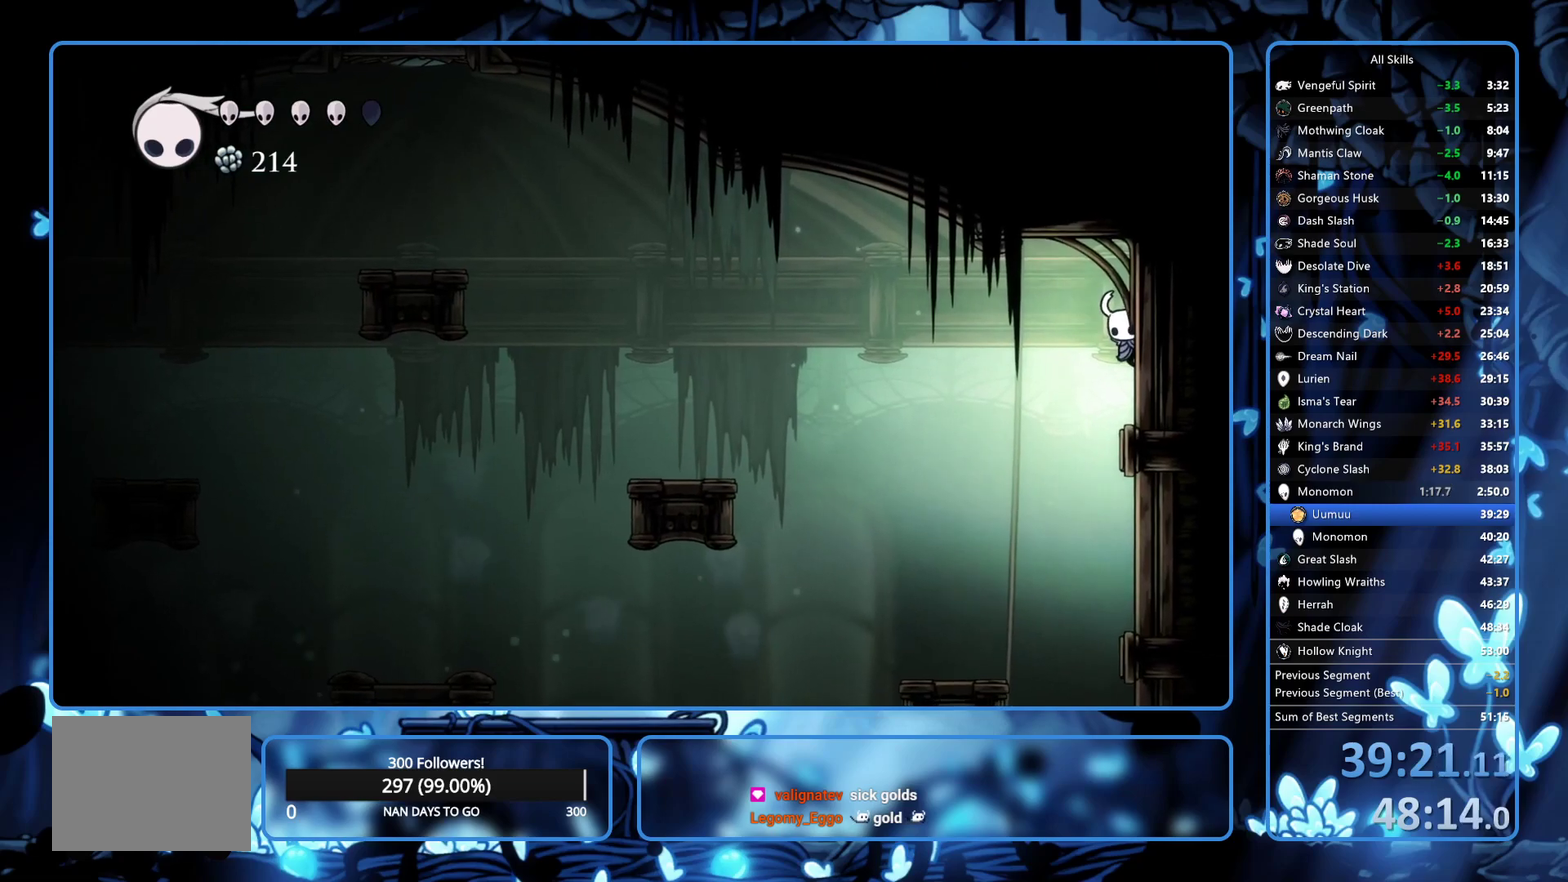
{"buttons": ["DPAD_RIGHT"], "left_stick": "center", "right_stick": "center", "events": [[83, "L2", "up"], [150, "L2", "down"], [233, "L2", "up"], [283, "L2", "down"], [467, "L2", "up"]]}
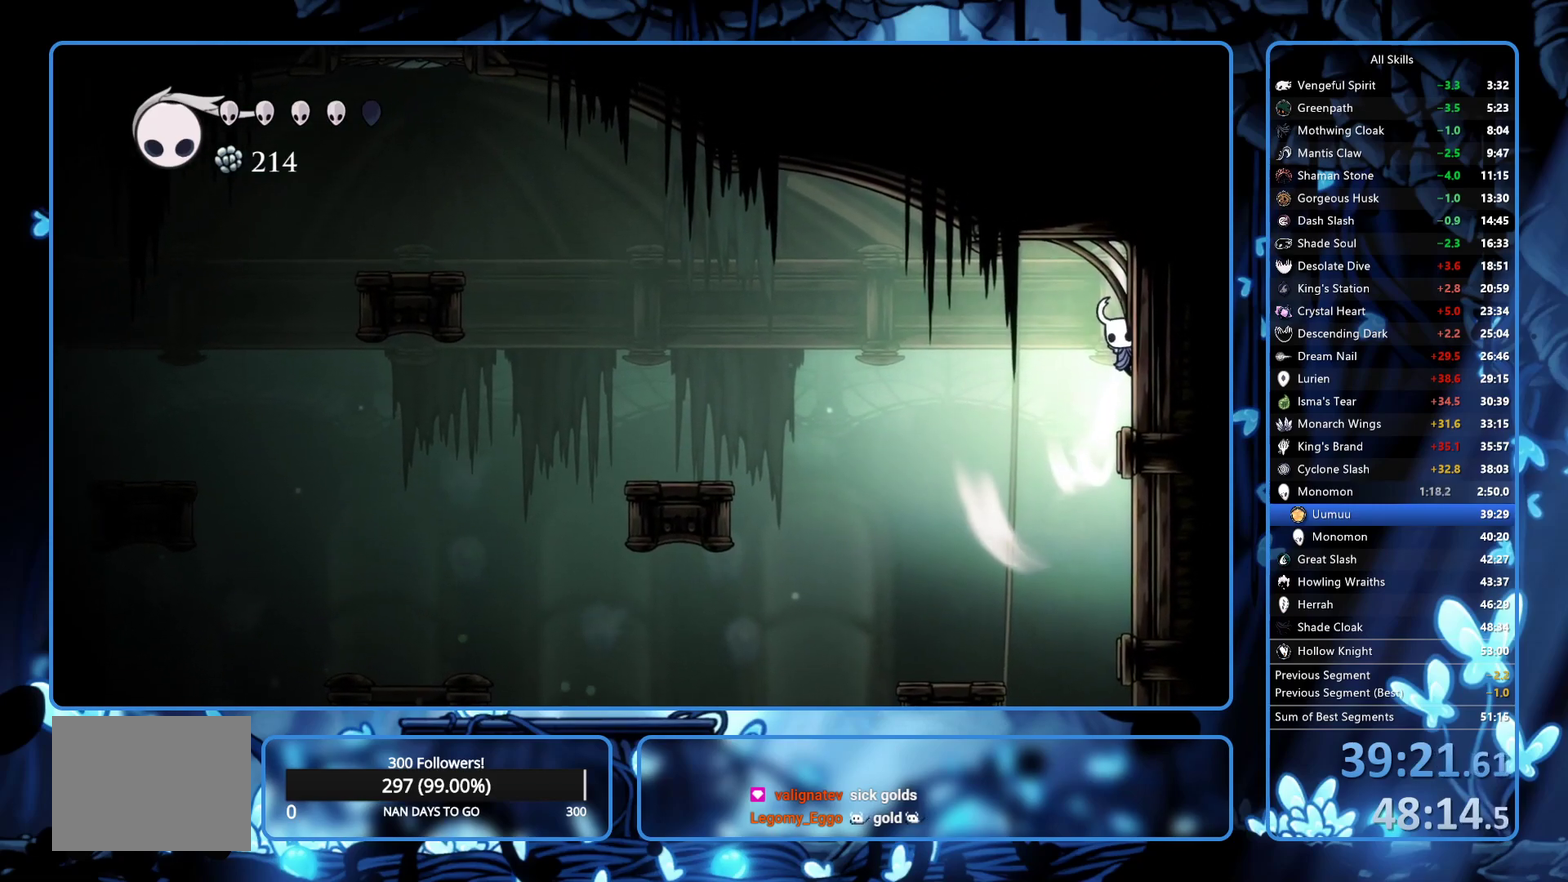
{"buttons": ["DPAD_RIGHT"], "left_stick": "center", "right_stick": "center", "events": []}
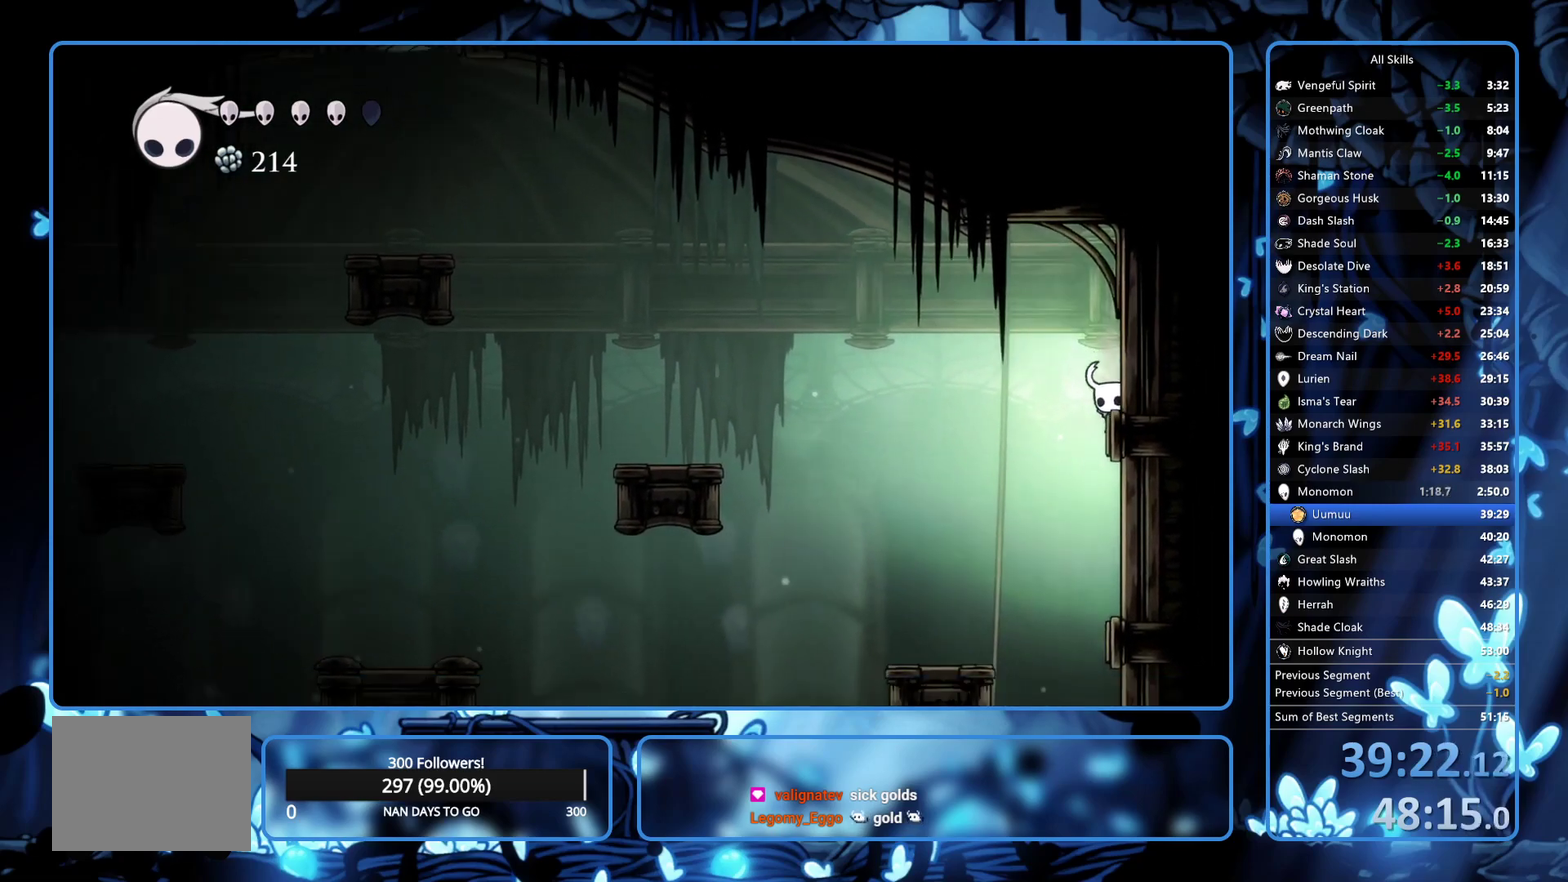
{"buttons": ["DPAD_RIGHT"], "left_stick": "center", "right_stick": "center", "events": []}
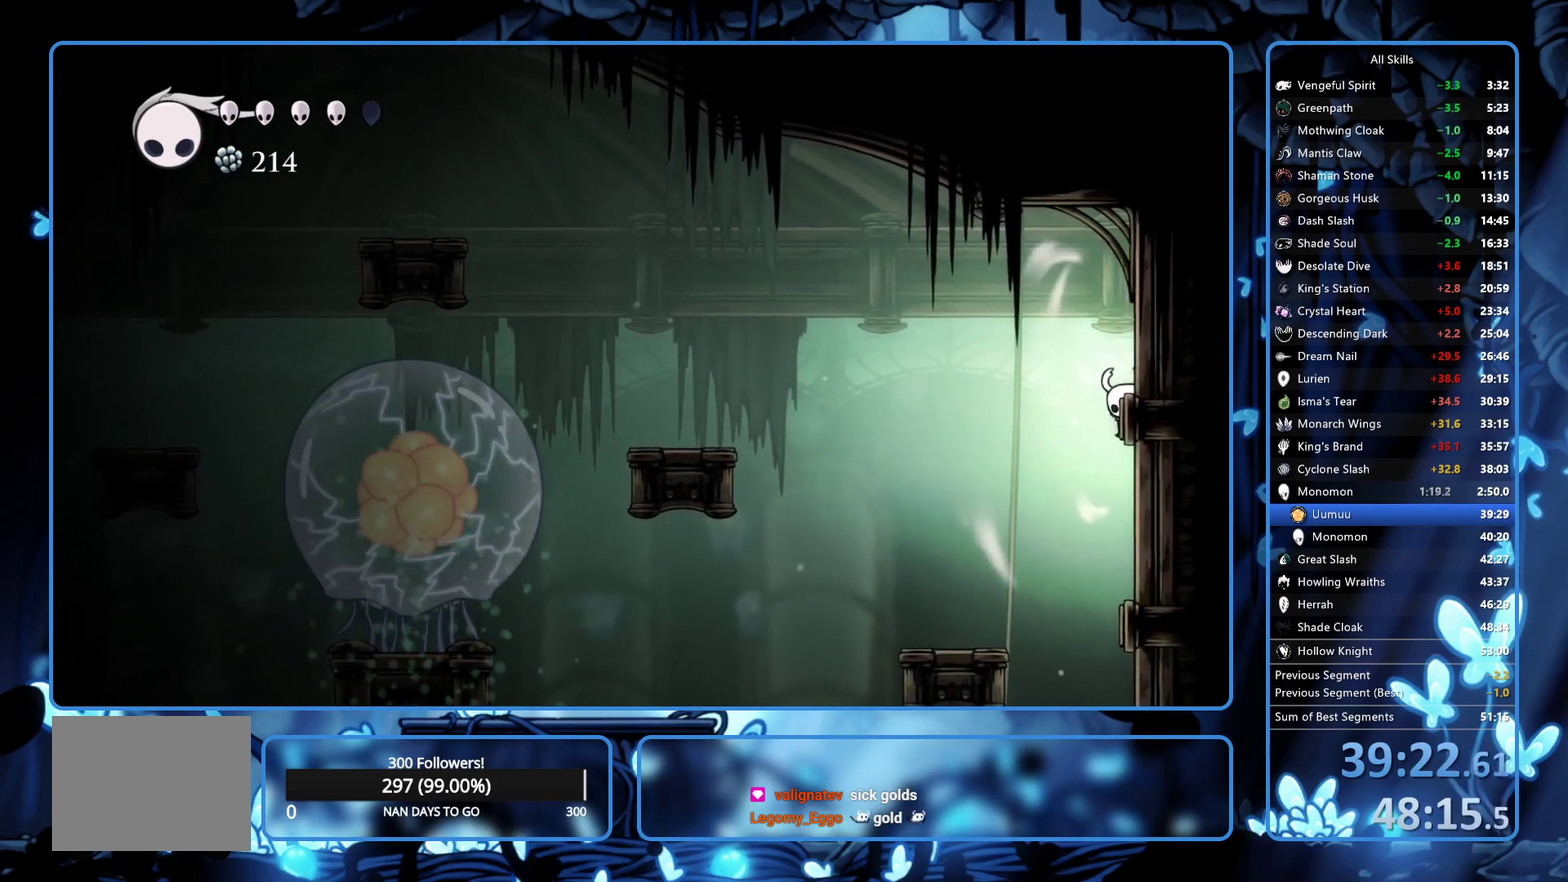
{"buttons": ["DPAD_RIGHT"], "left_stick": "center", "right_stick": "center", "events": []}
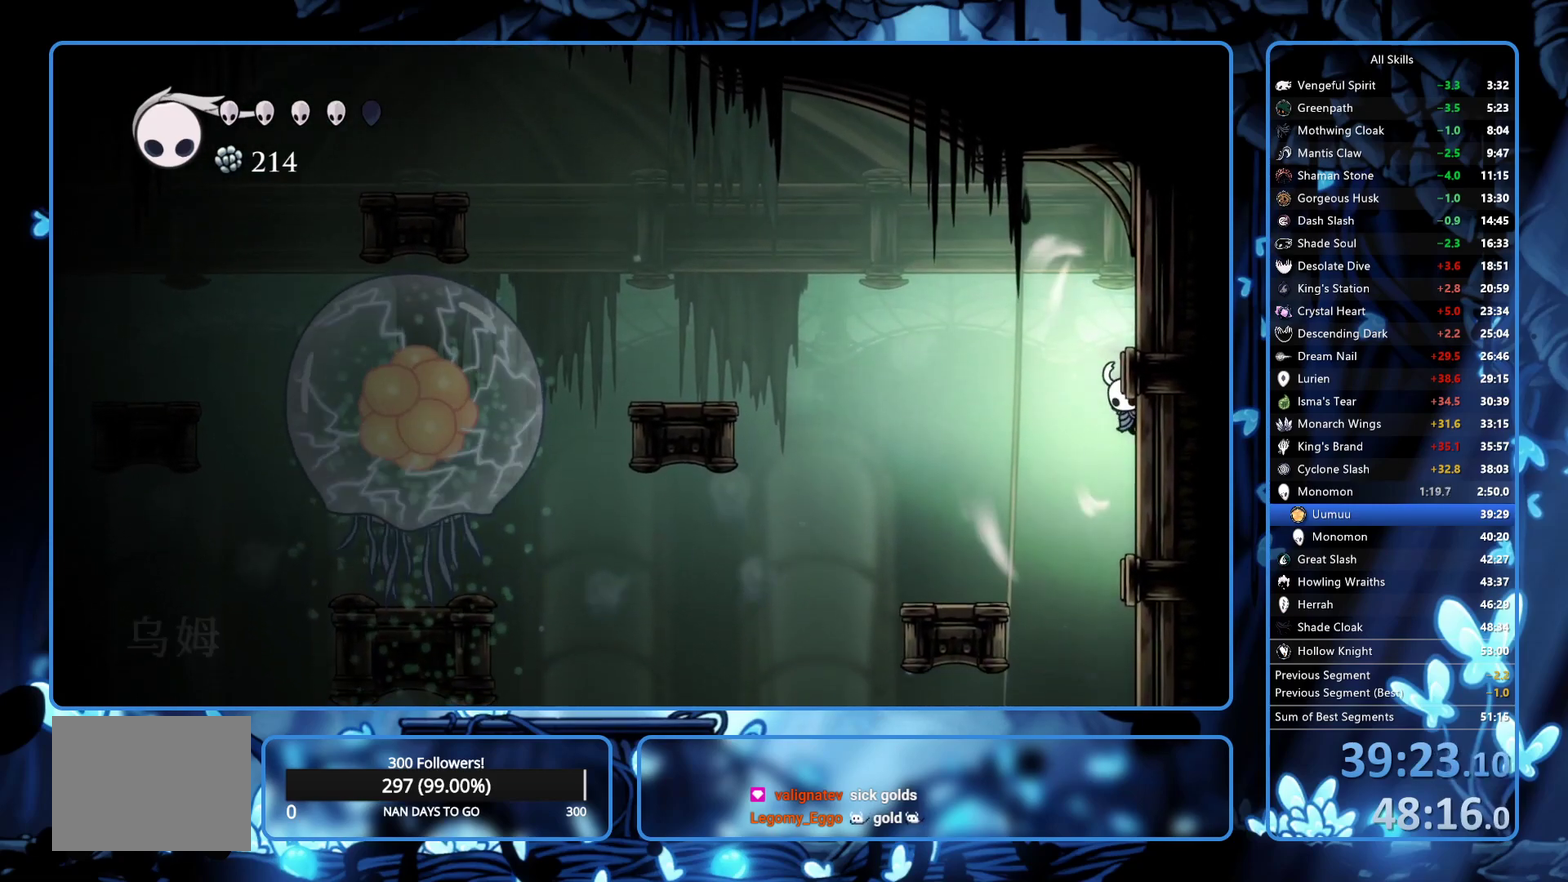
{"buttons": ["DPAD_RIGHT"], "left_stick": "center", "right_stick": "center", "events": []}
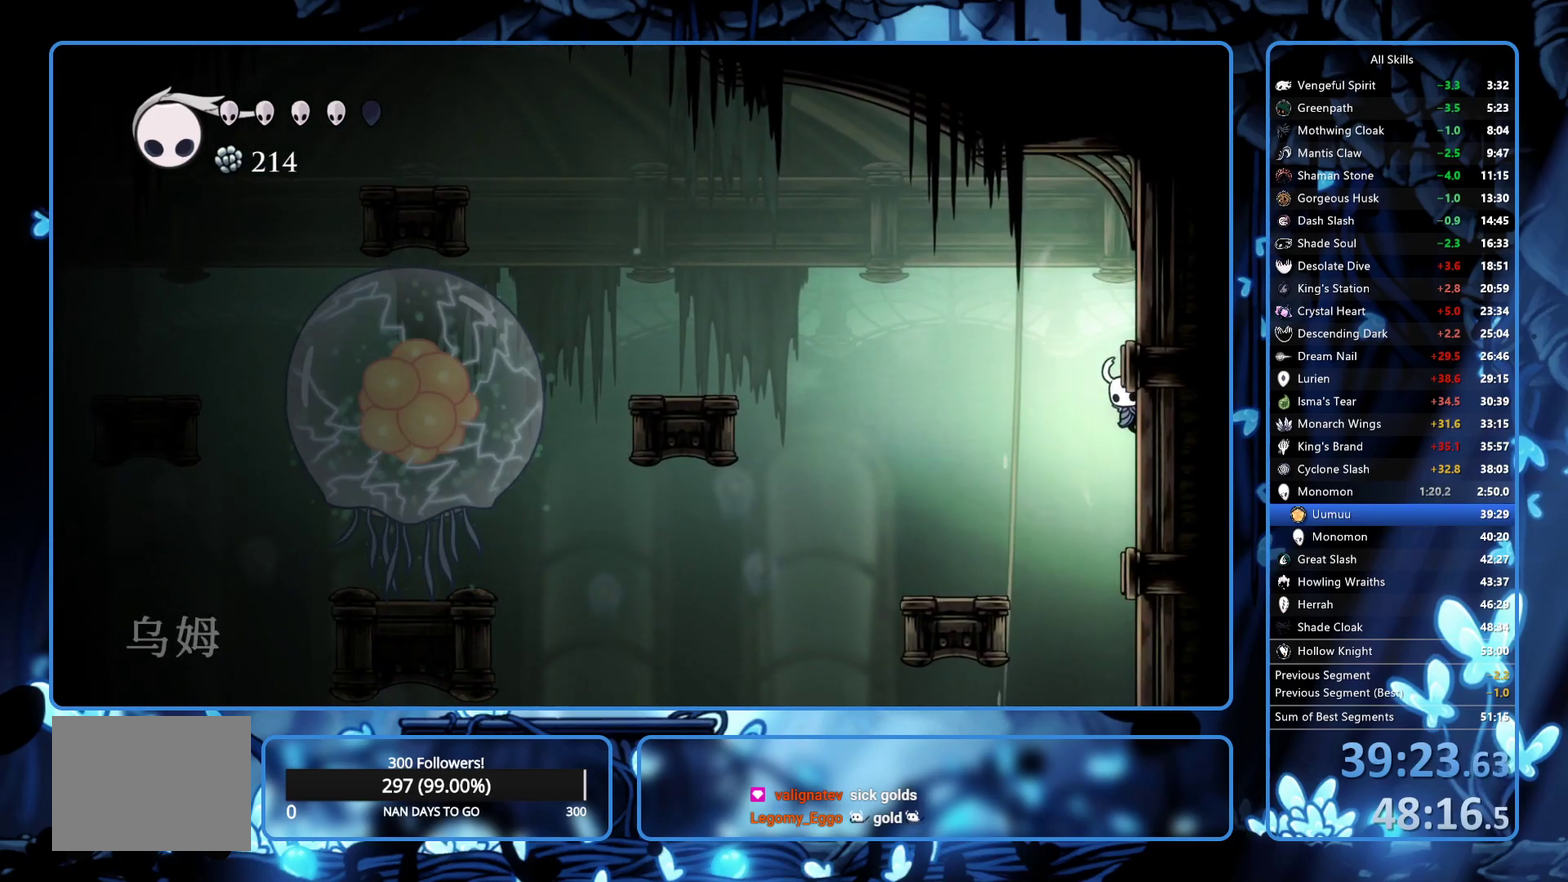
{"buttons": ["DPAD_RIGHT"], "left_stick": "center", "right_stick": "center", "events": []}